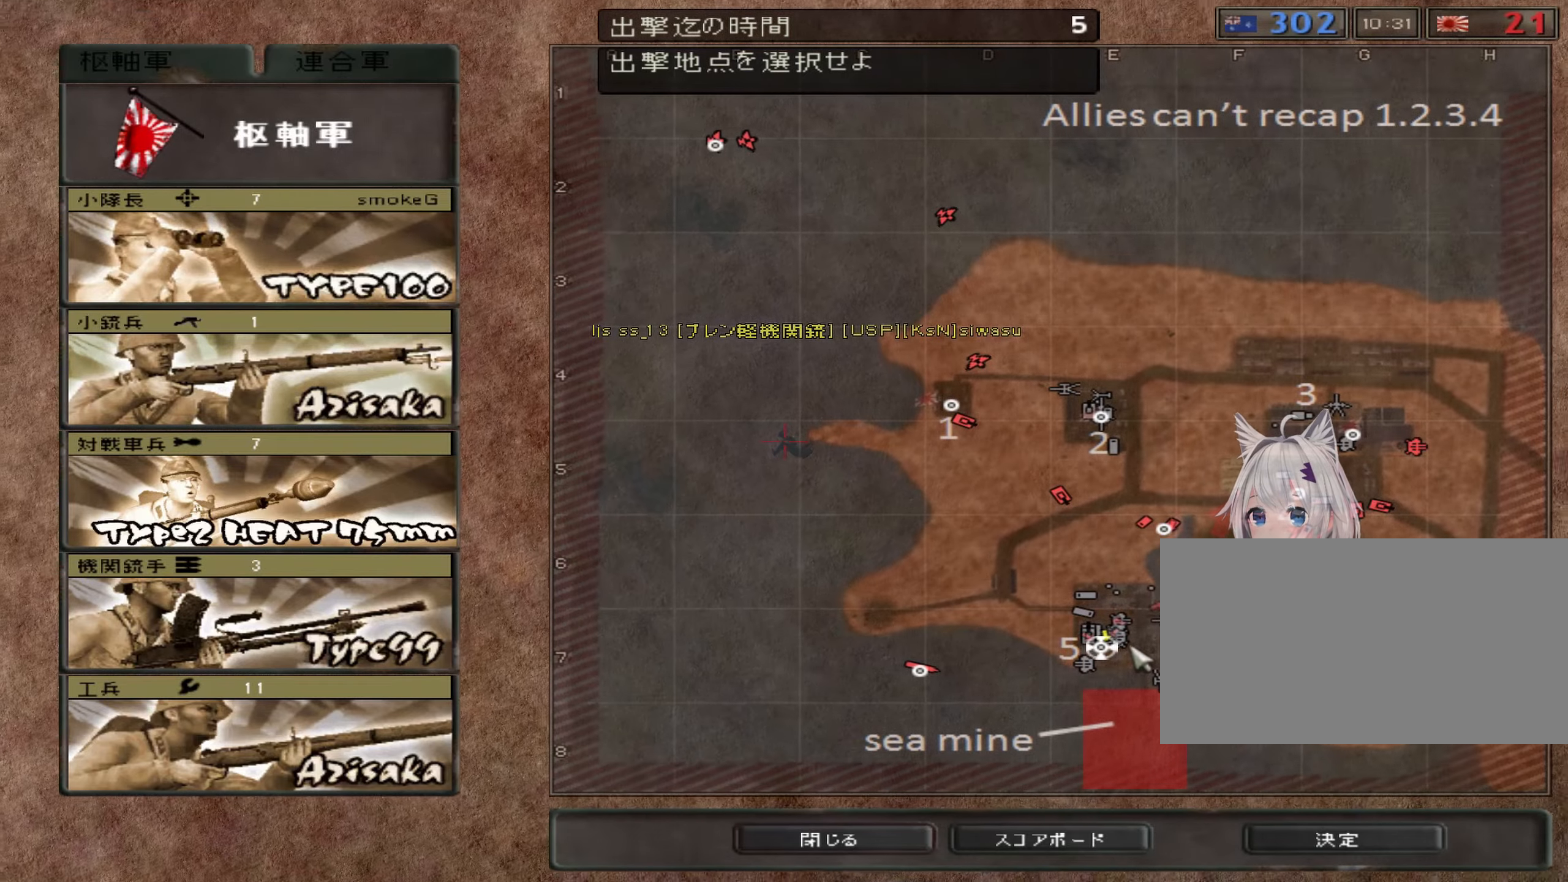
Gameplay with keyboard; each line is a JSON object with the keys held at the frame after it. "events" lists presses ("down") and releases ("up") of "0", "1", "2", "3", "4", "5", "6", "7", "8", "9", "a", "alt", "b", "c", "caps_lock", "ctrl", "d", "e", "escape", "f", "g", "h", "i", "j", "k", "l", "n", "o", "p", "q", "r", "s", "shift", "space", "super", "t", "tab", "u", "v", "w", "x", "y" and "z" between this image and that frame as [ms after this image, input, new state], when the widget could be followed in between. No other keys are recorded. Mouse input is not recorded. Not read: m.
{"keys": [], "events": []}
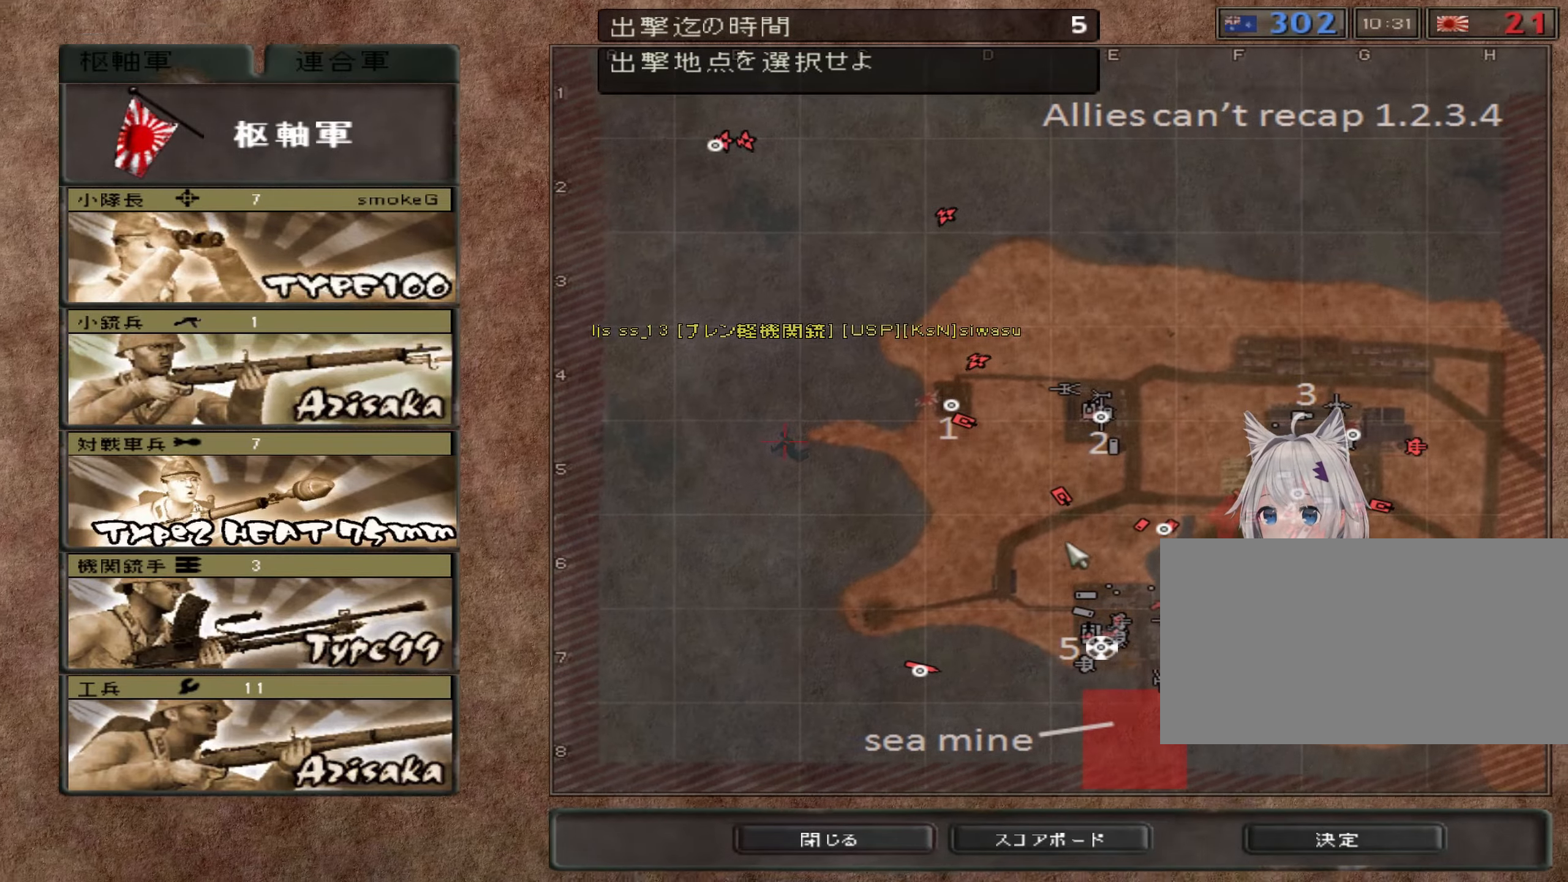
{"keys": [], "events": []}
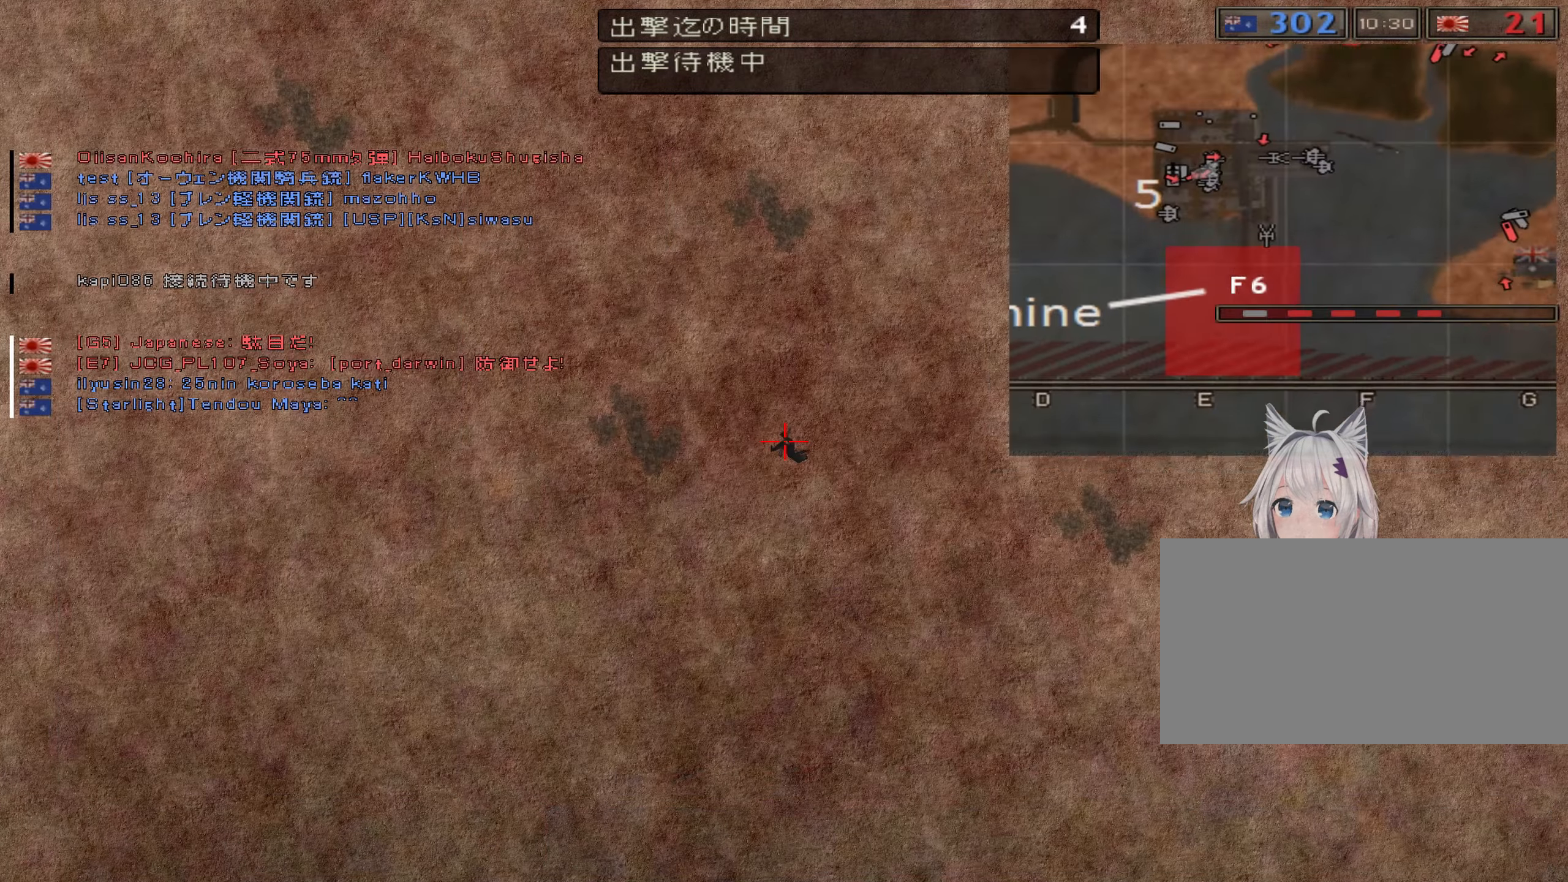
{"keys": ["c"], "events": [[466, "c", "down"]]}
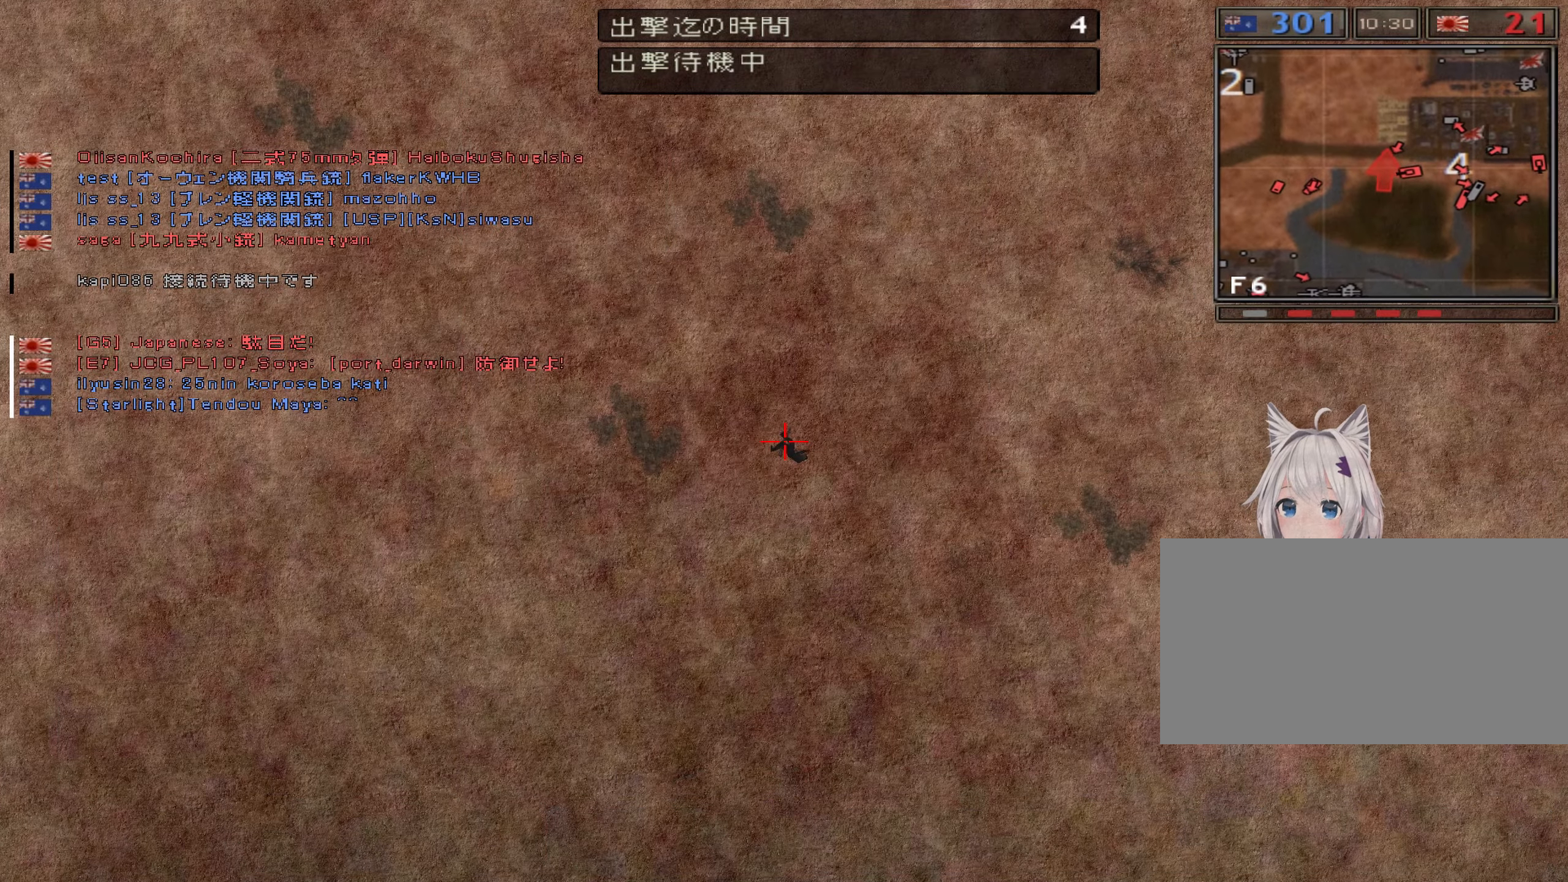
{"keys": [], "events": [[166, "c", "up"]]}
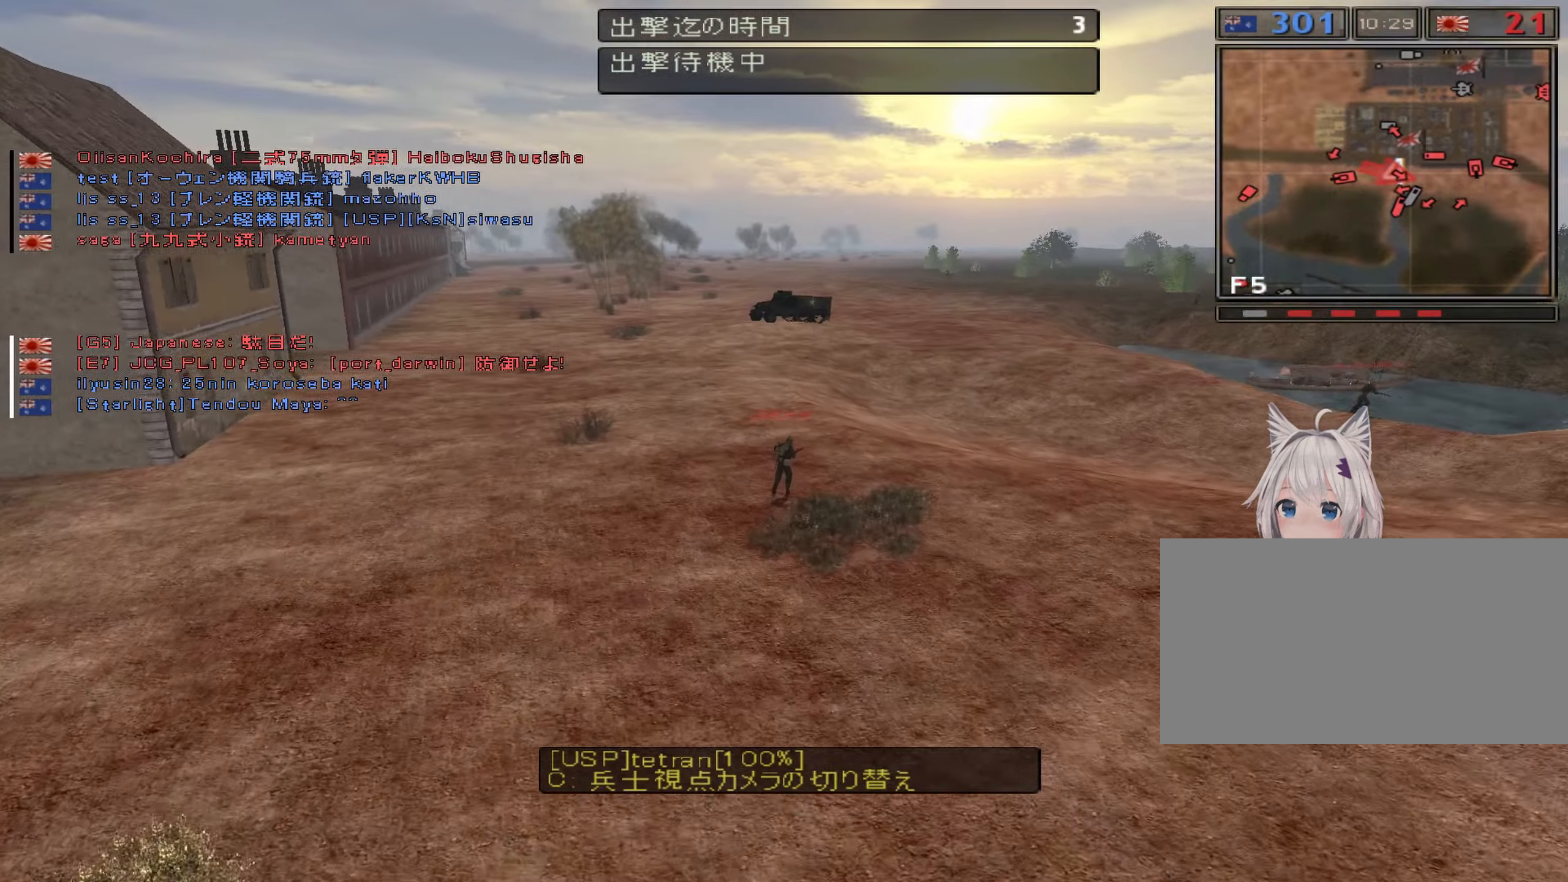
{"keys": [], "events": []}
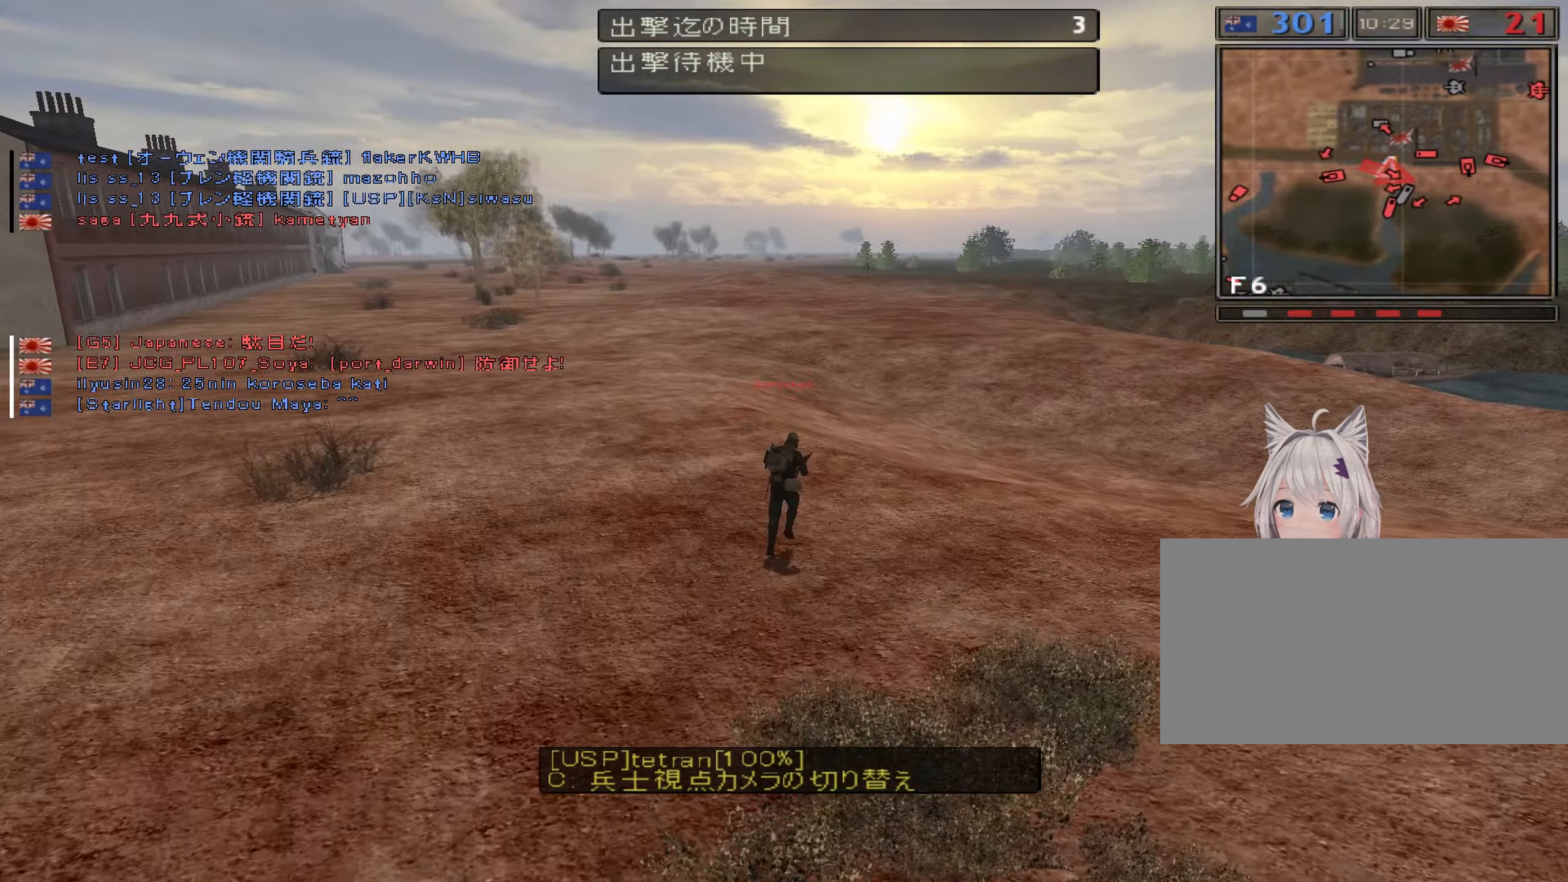
{"keys": [], "events": []}
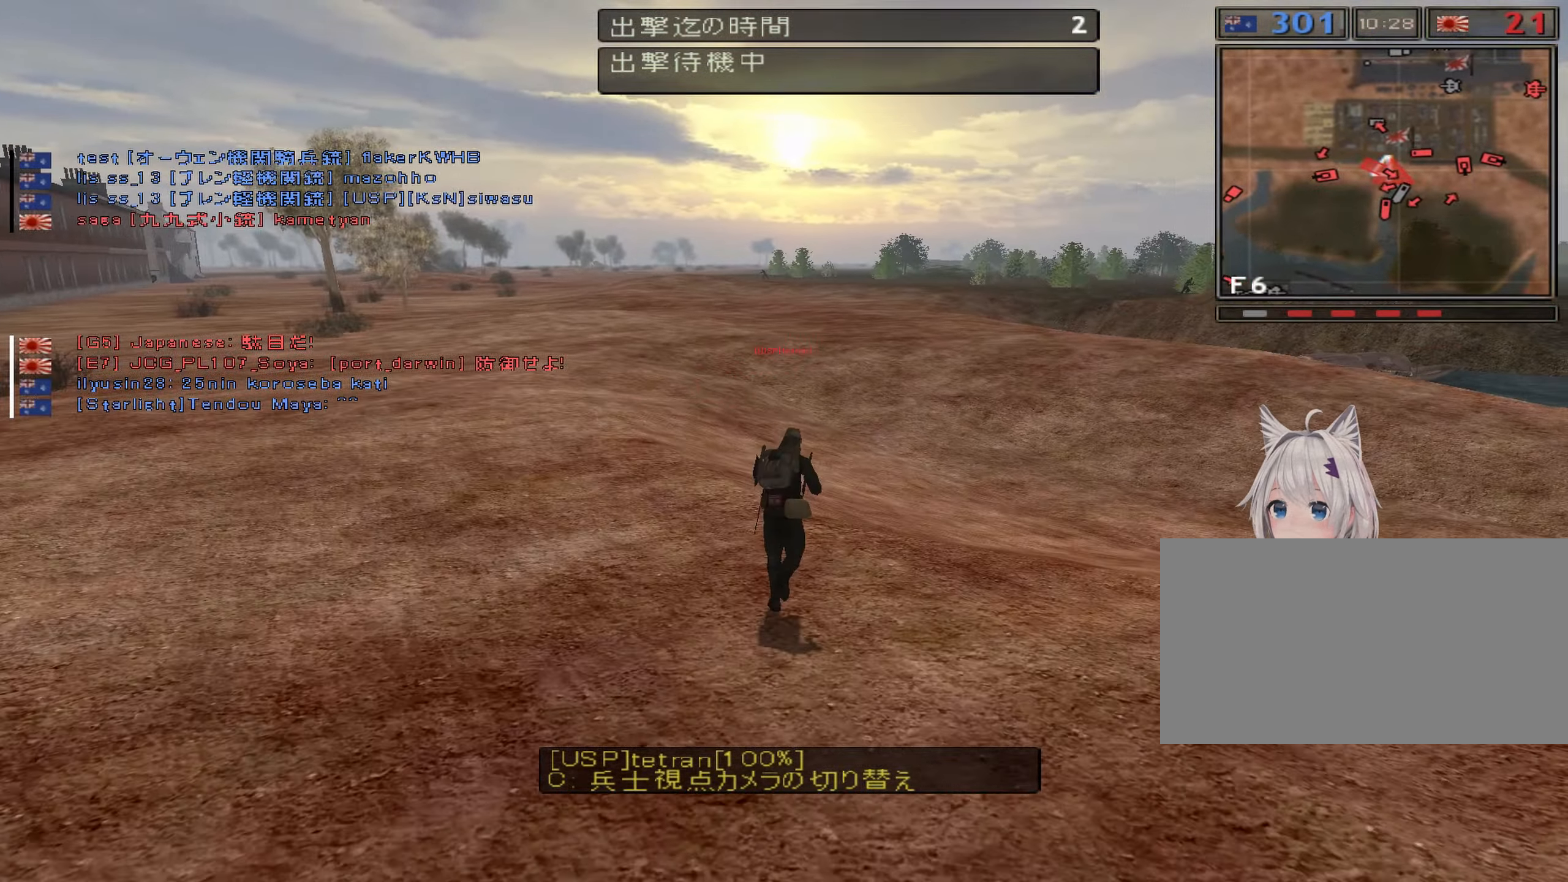
{"keys": [], "events": []}
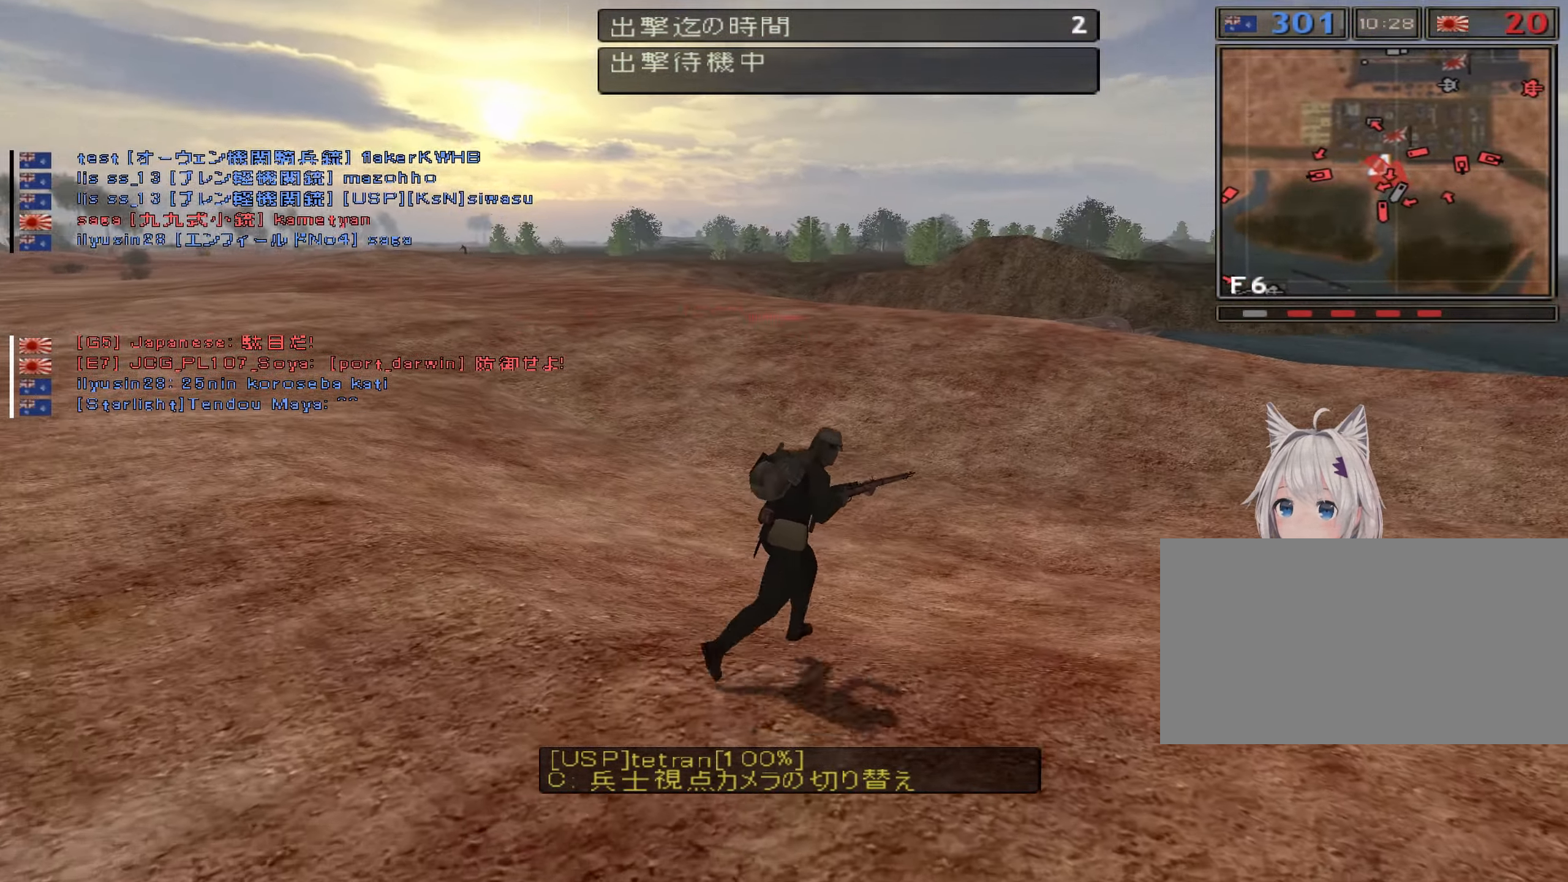
{"keys": [], "events": []}
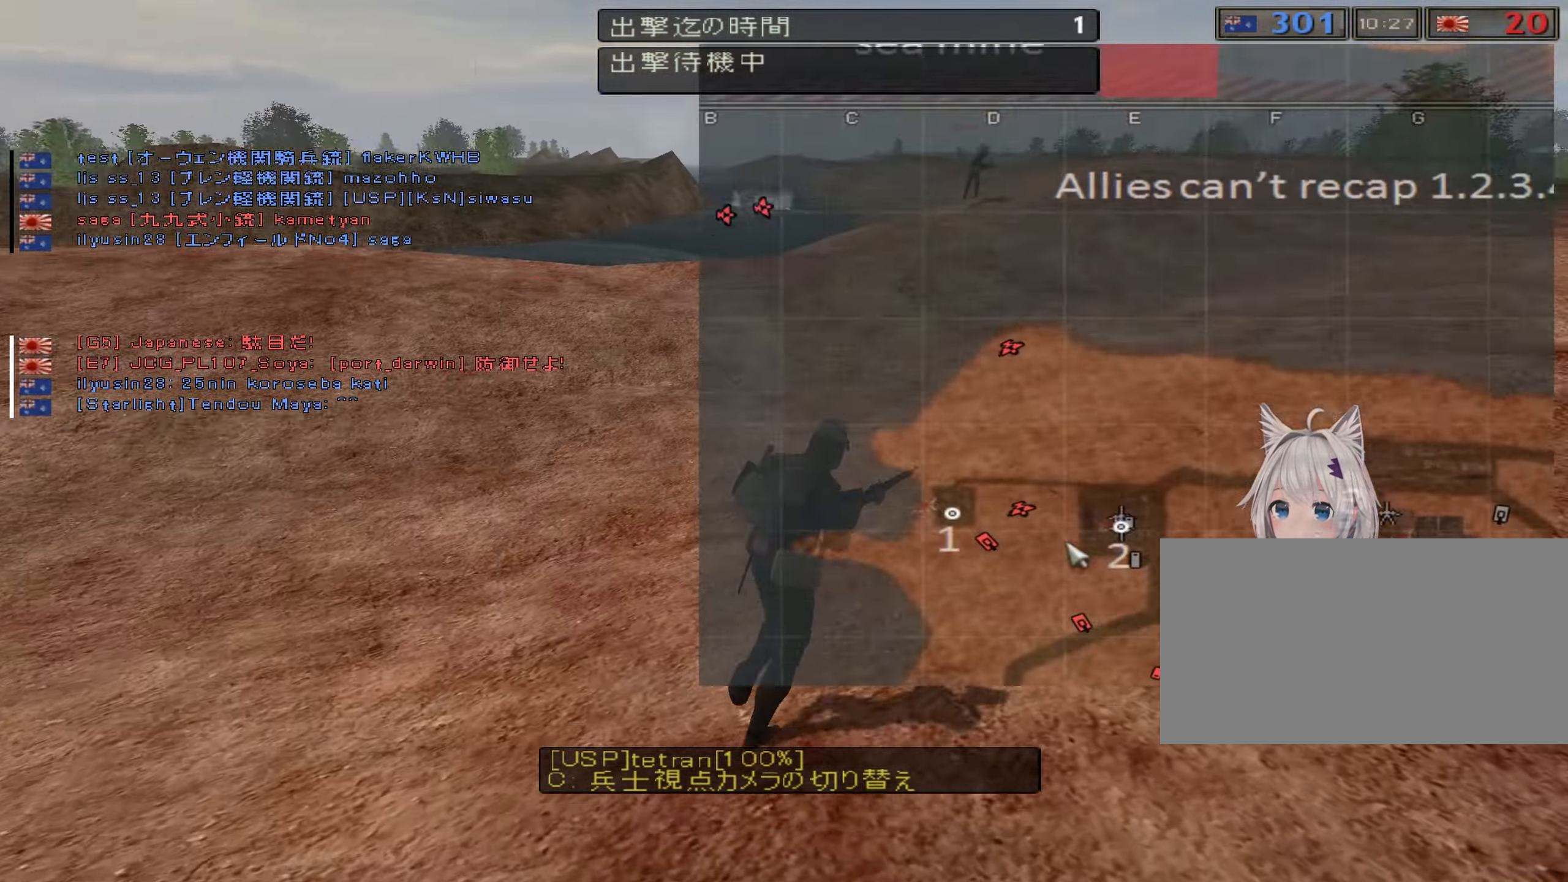
{"keys": [], "events": []}
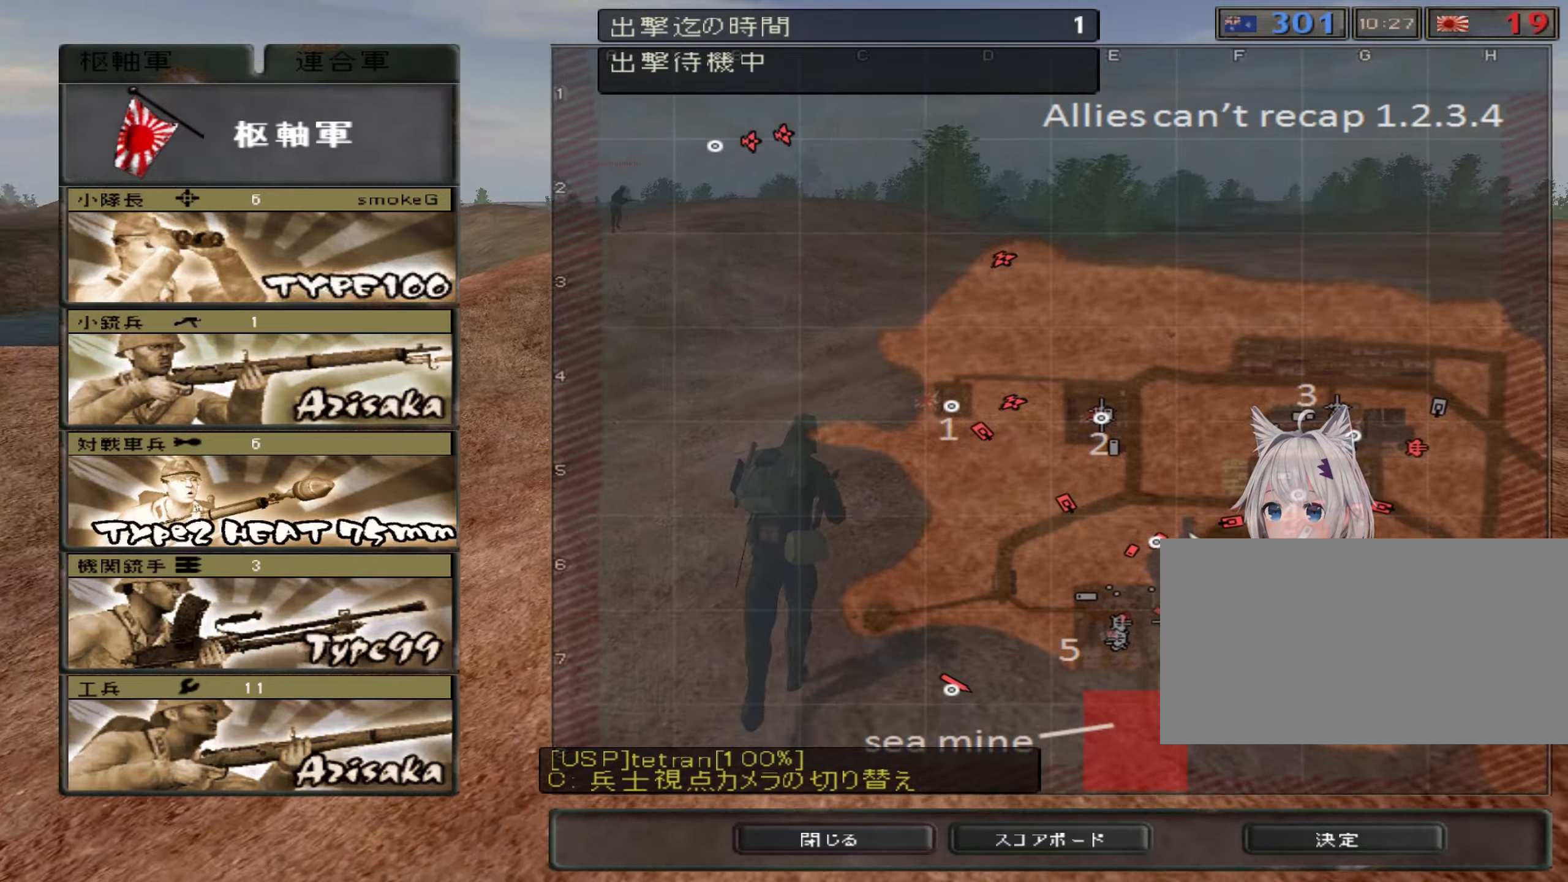
{"keys": [], "events": []}
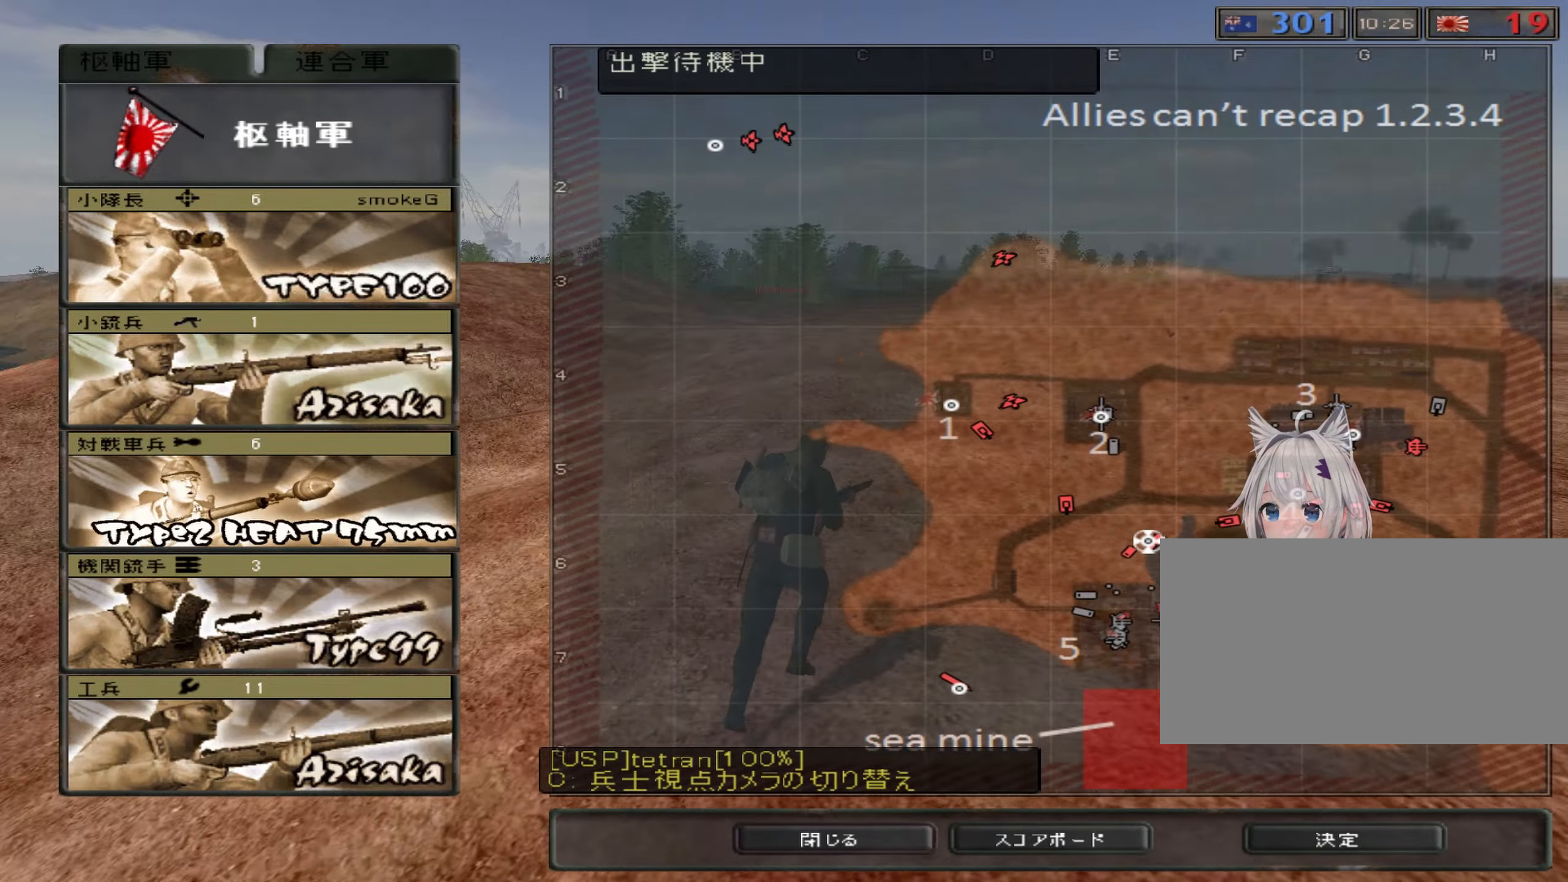
{"keys": [], "events": []}
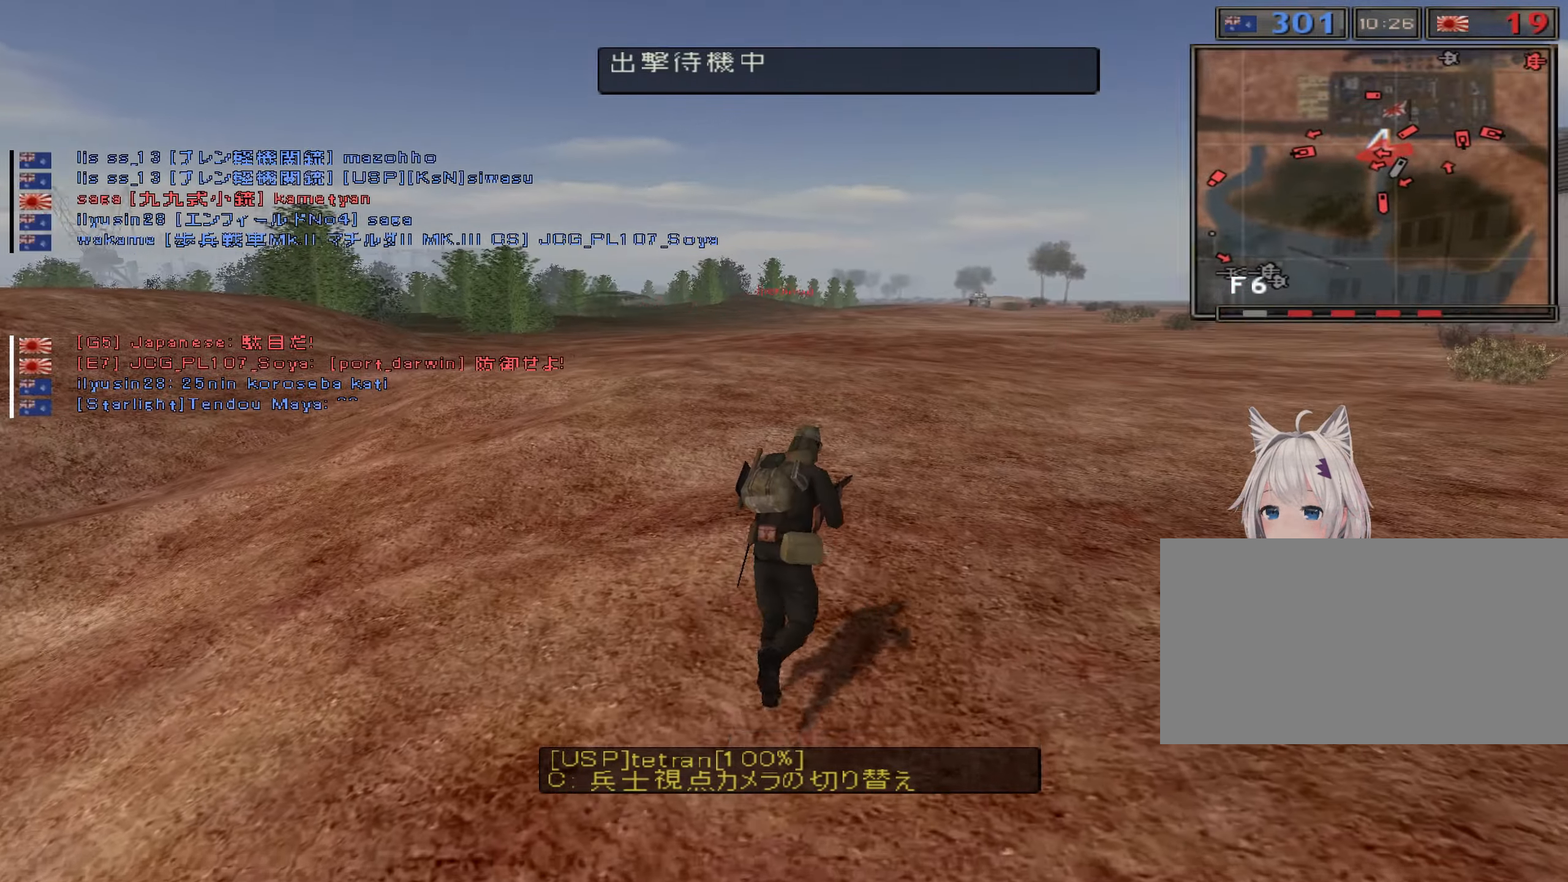
{"keys": [], "events": []}
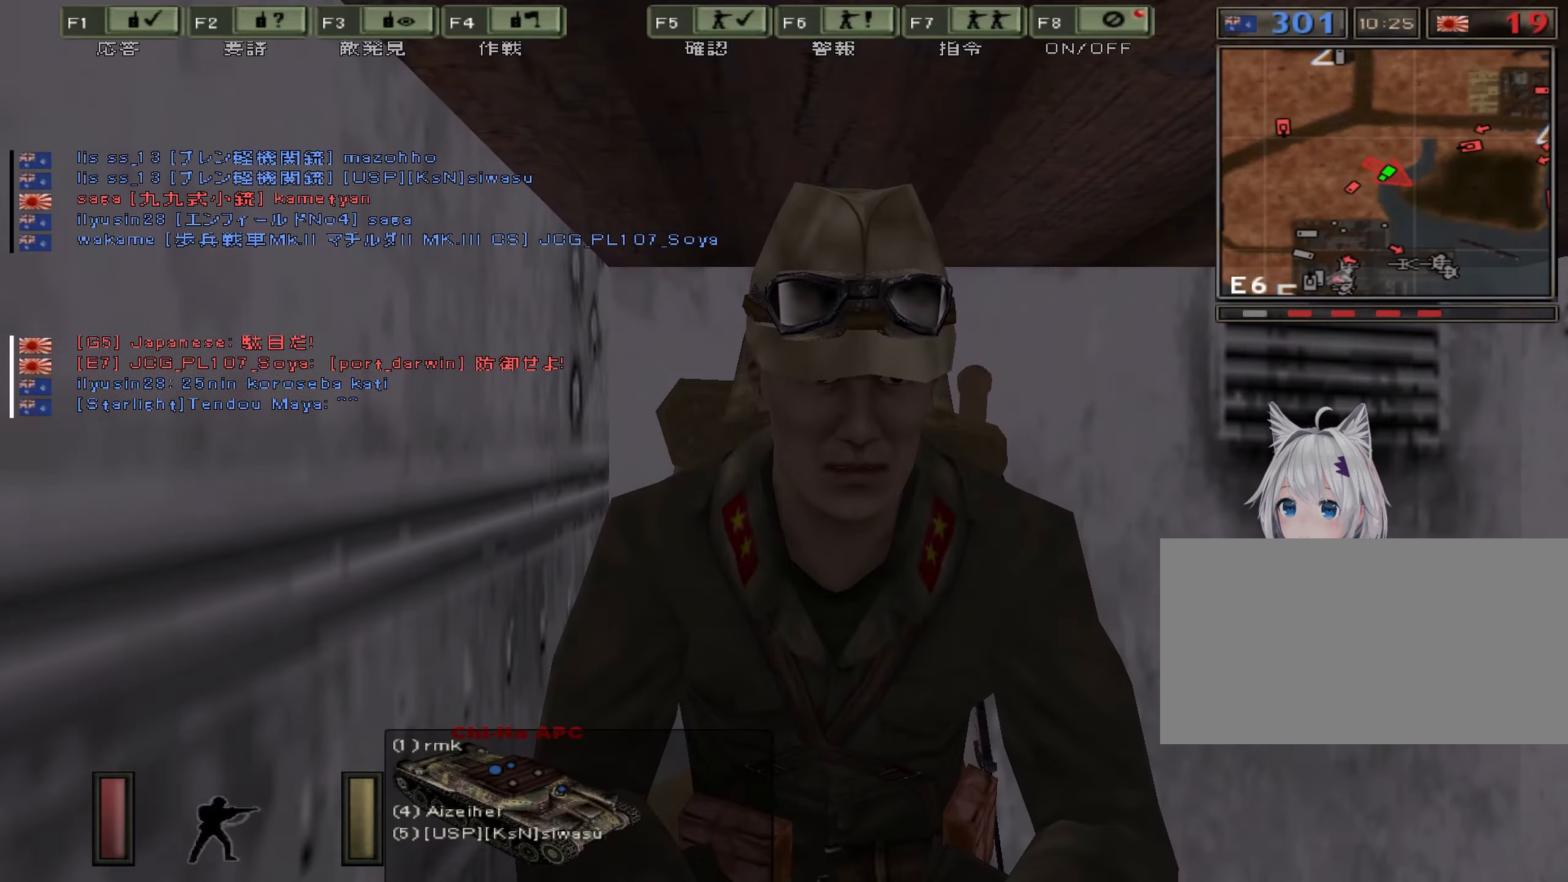
{"keys": [], "events": []}
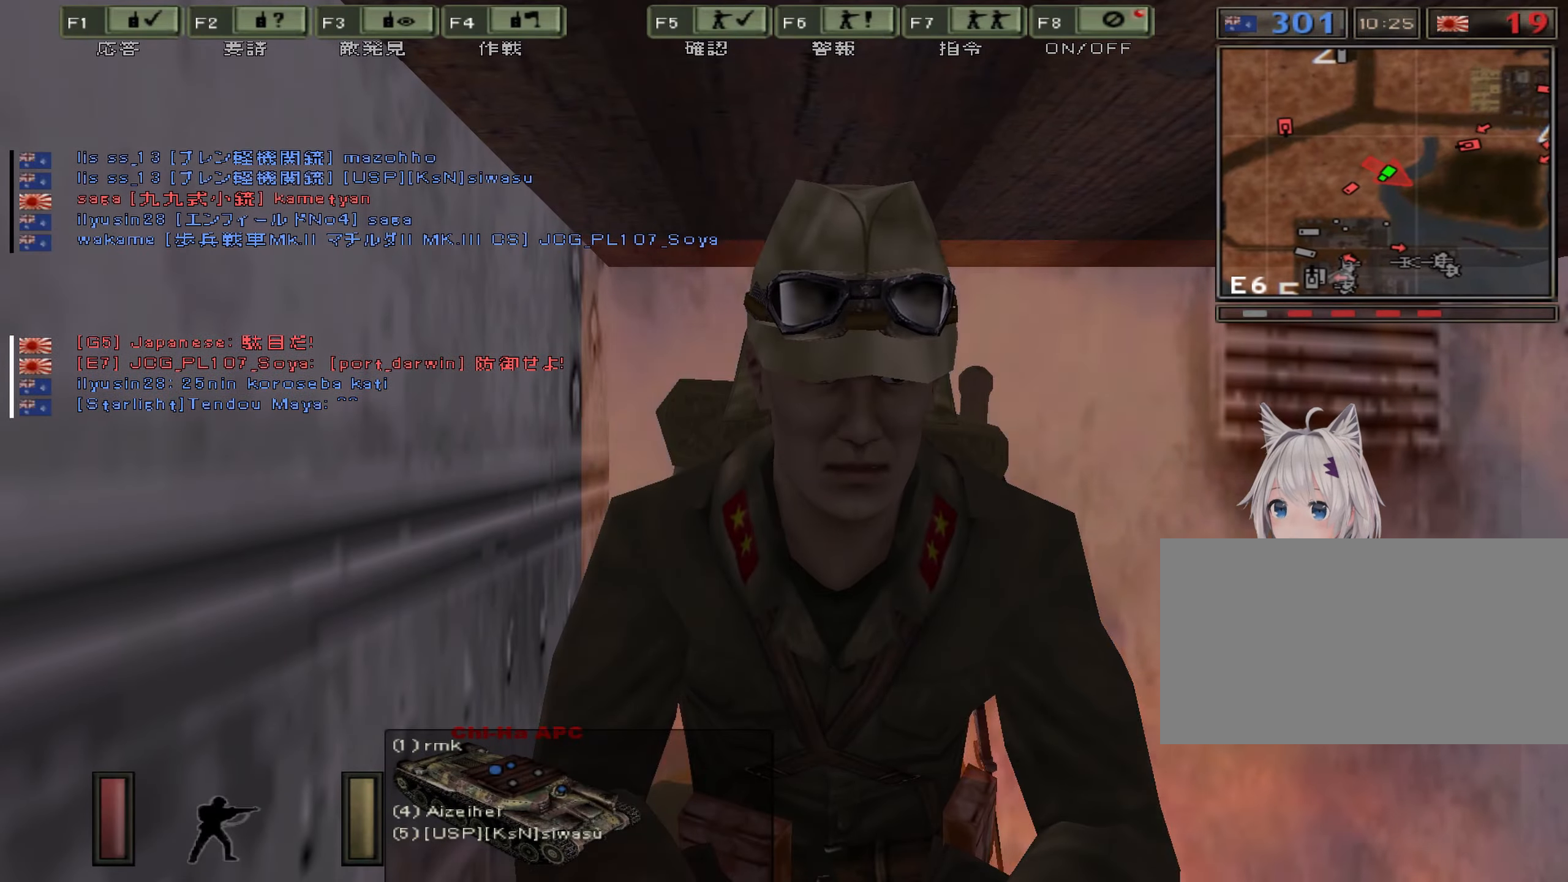
{"keys": ["e"], "events": [[367, "e", "down"]]}
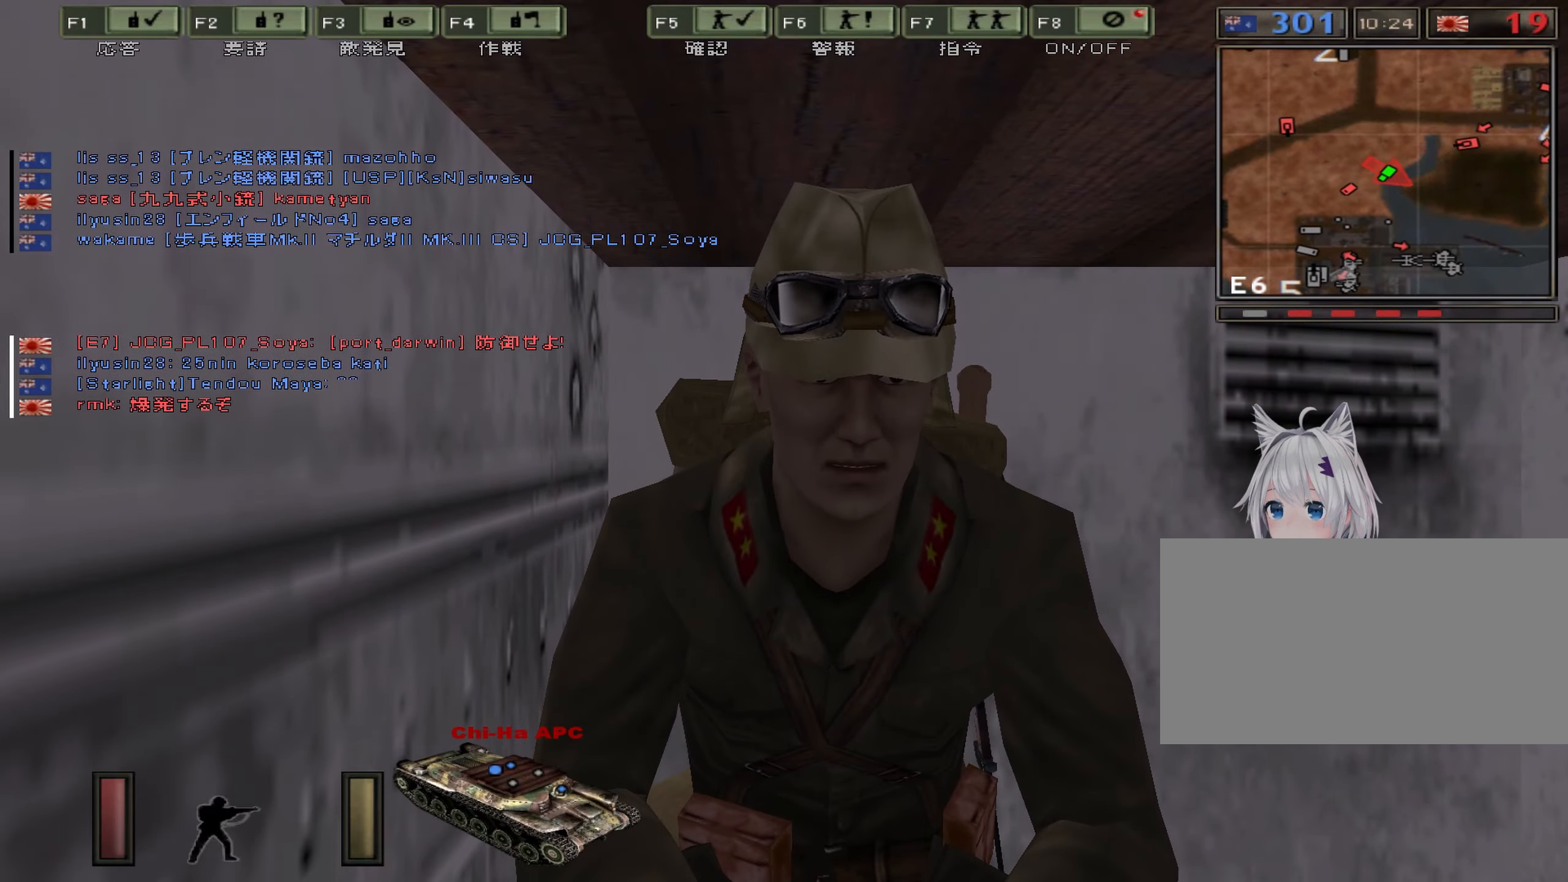
{"keys": ["w"], "events": [[133, "e", "up"], [433, "w", "down"]]}
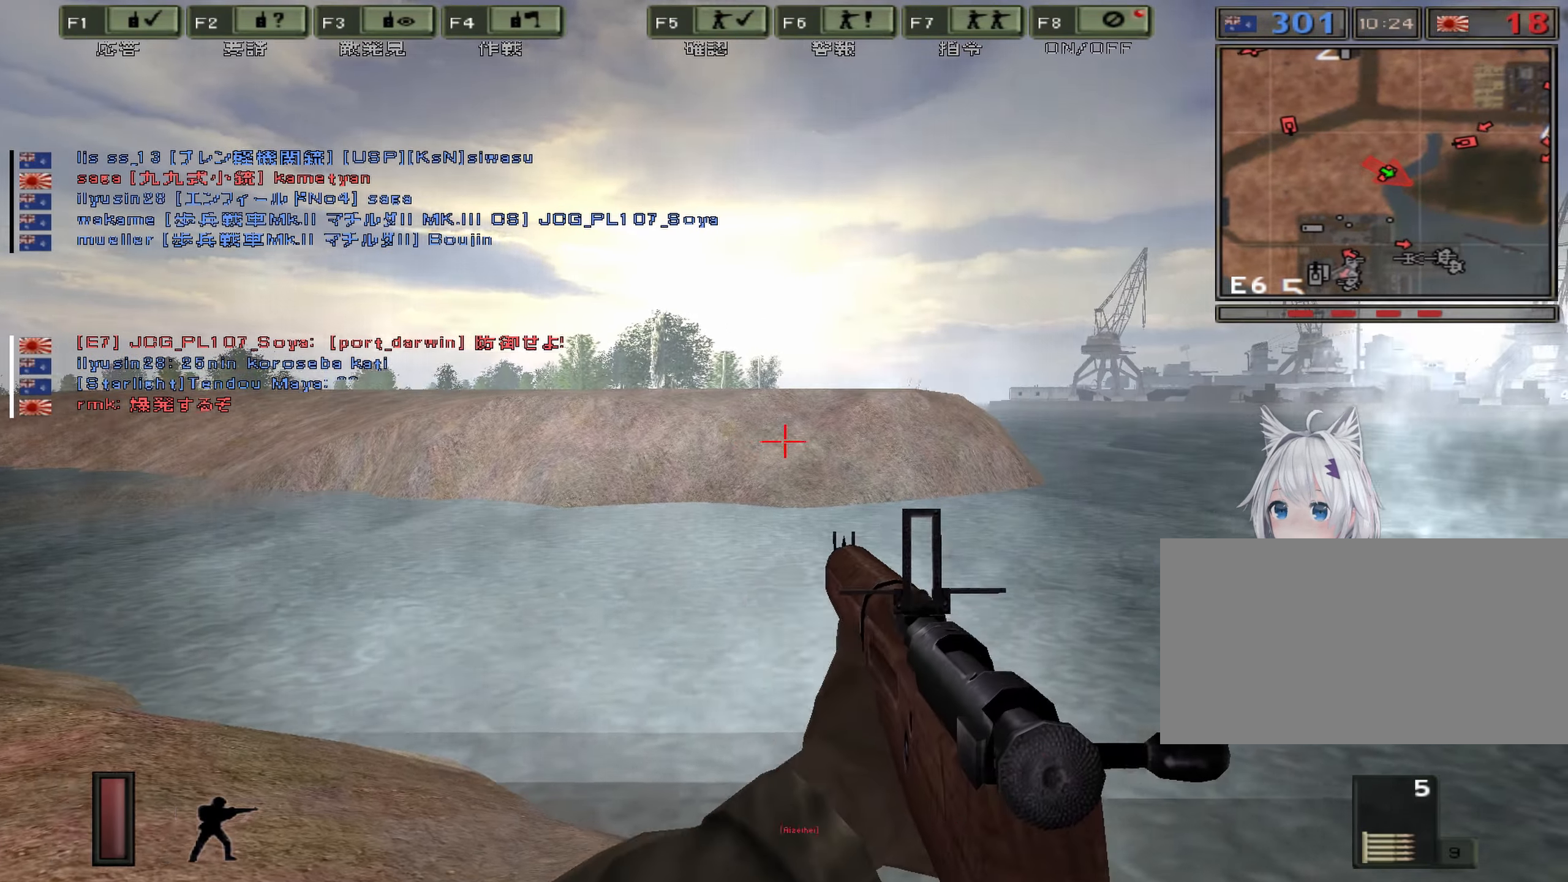
{"keys": ["ctrl", "w"], "events": [[133, "ctrl", "down"]]}
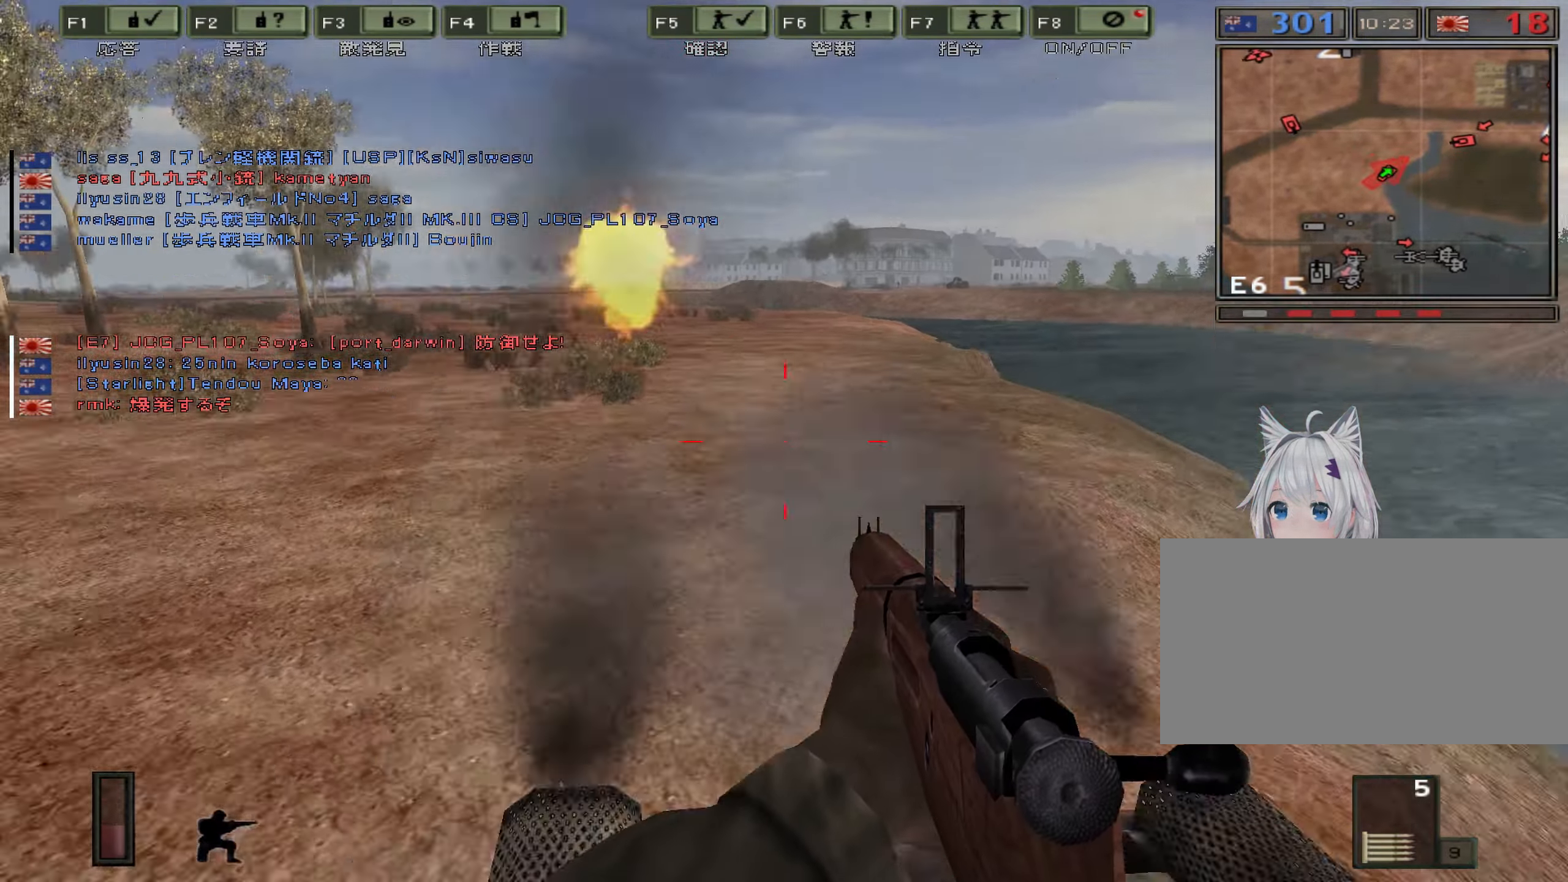
{"keys": ["a", "w"], "events": [[283, "a", "down"], [367, "ctrl", "up"]]}
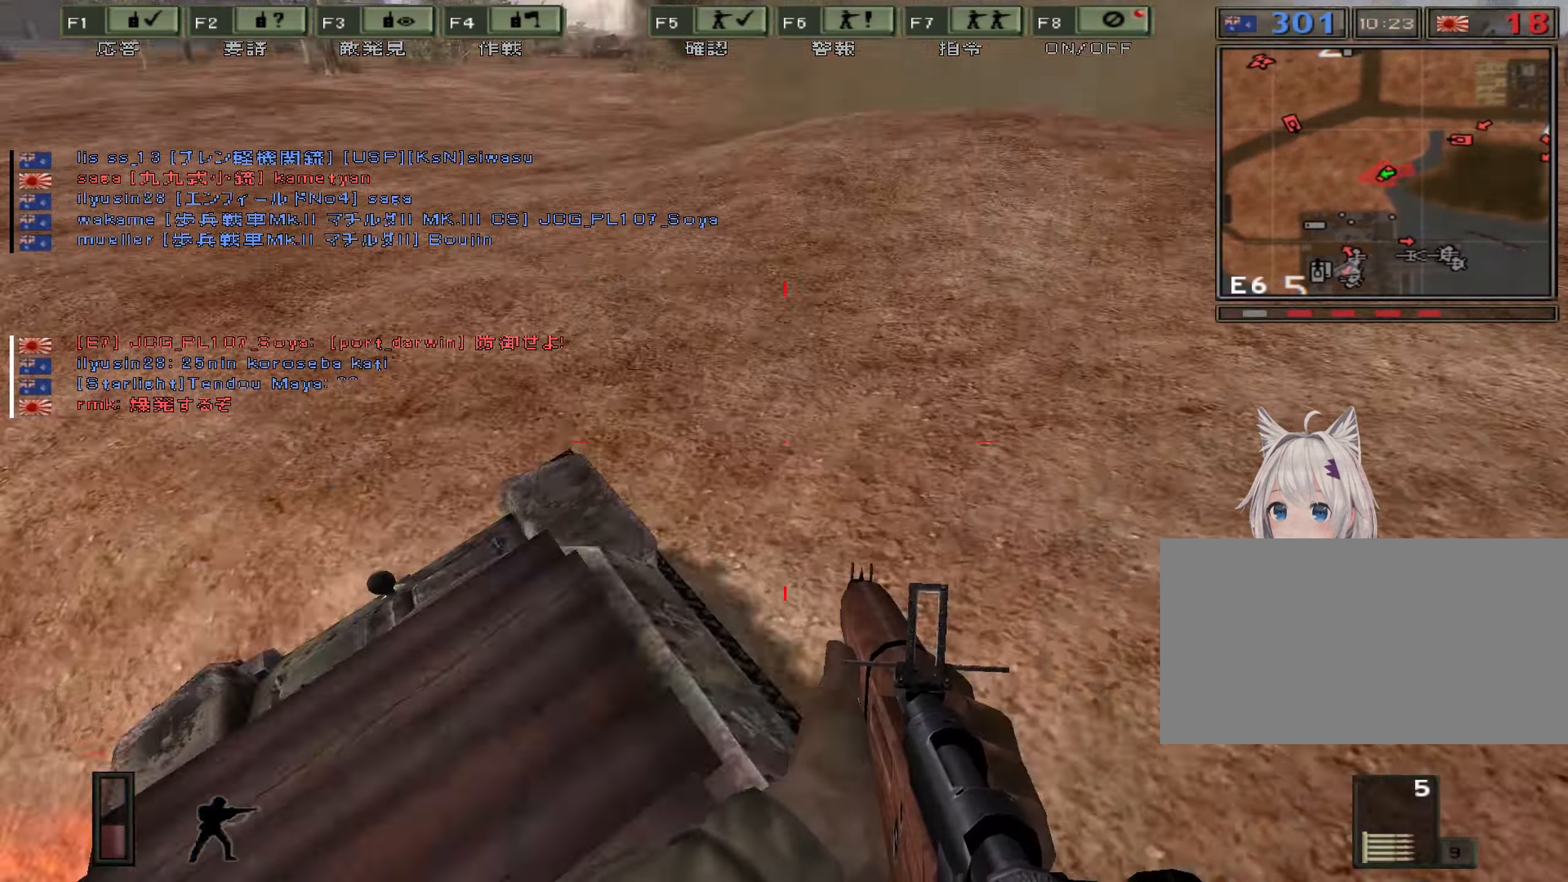
{"keys": ["d", "space", "w"], "events": [[183, "a", "up"], [283, "d", "down"], [367, "space", "down"]]}
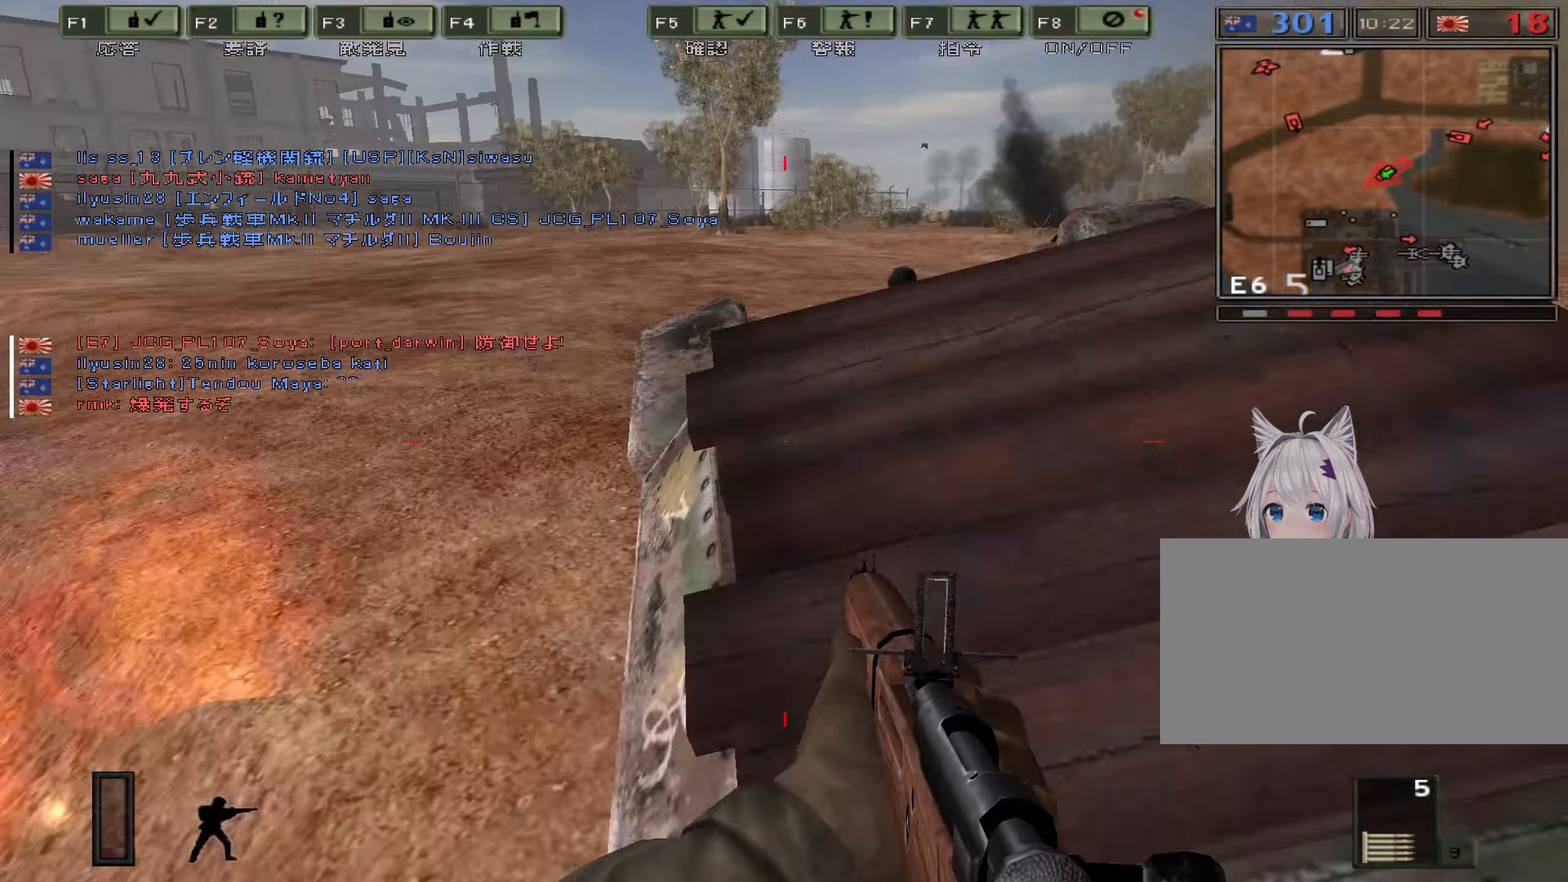
{"keys": ["d", "w"], "events": [[167, "space", "up"]]}
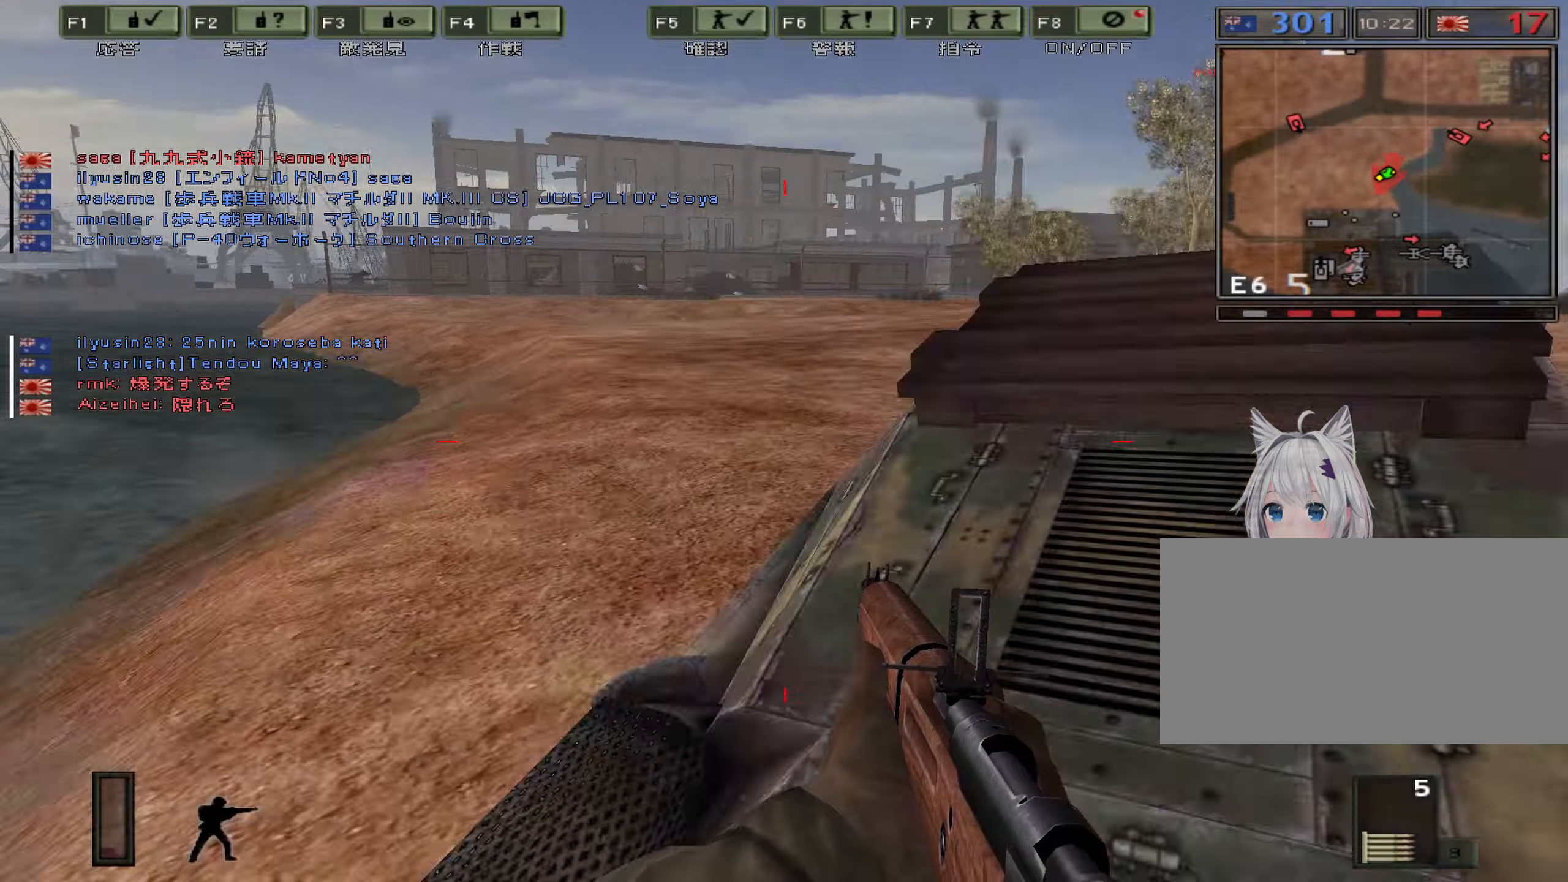
{"keys": ["d", "w"], "events": []}
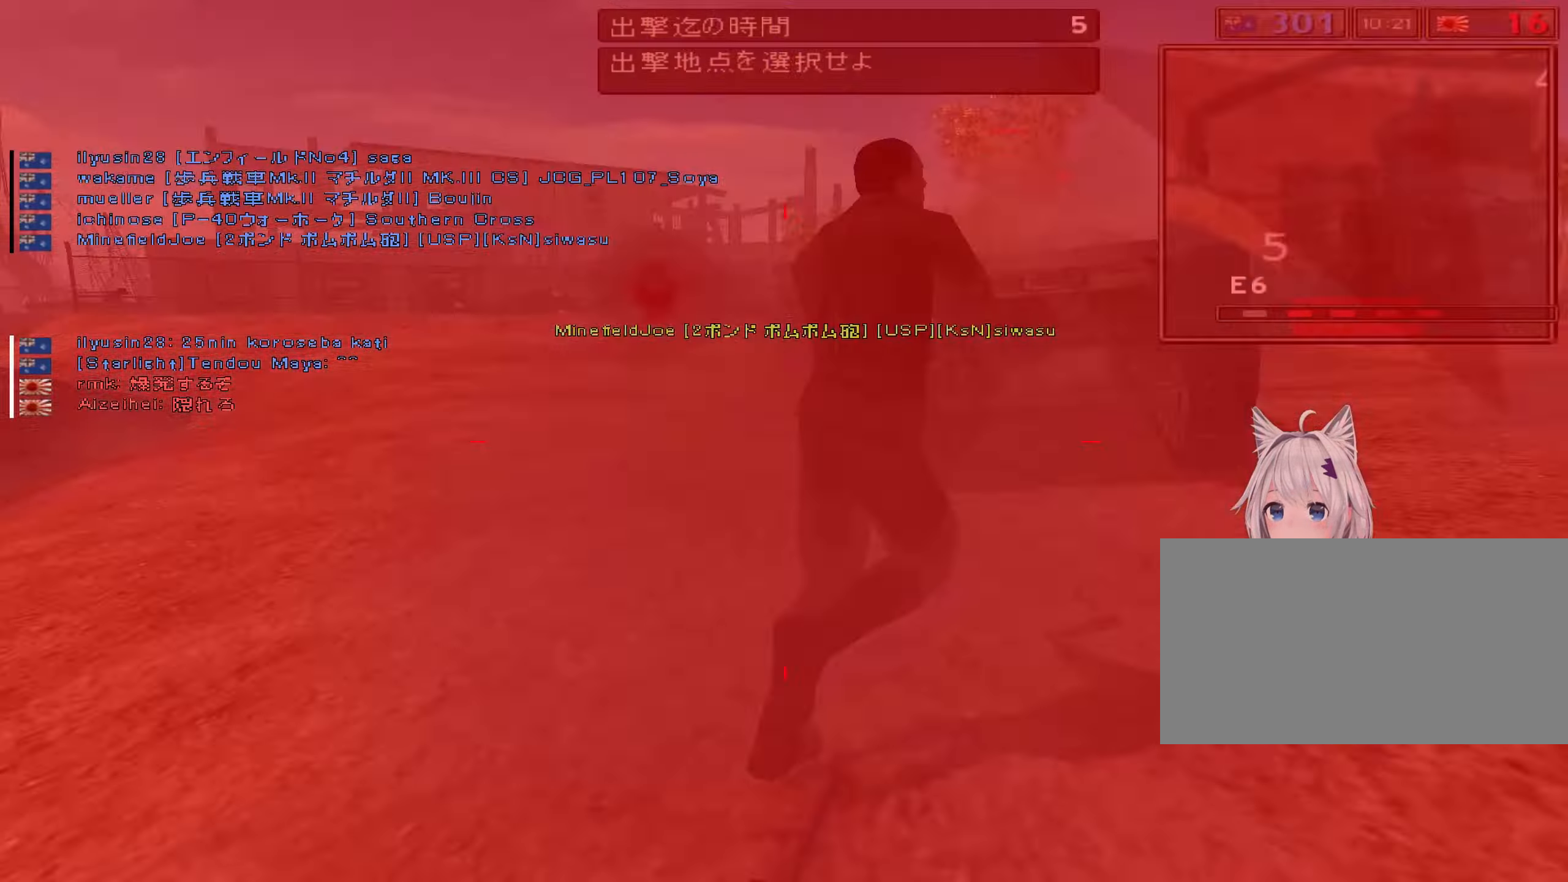
{"keys": ["d", "w"], "events": []}
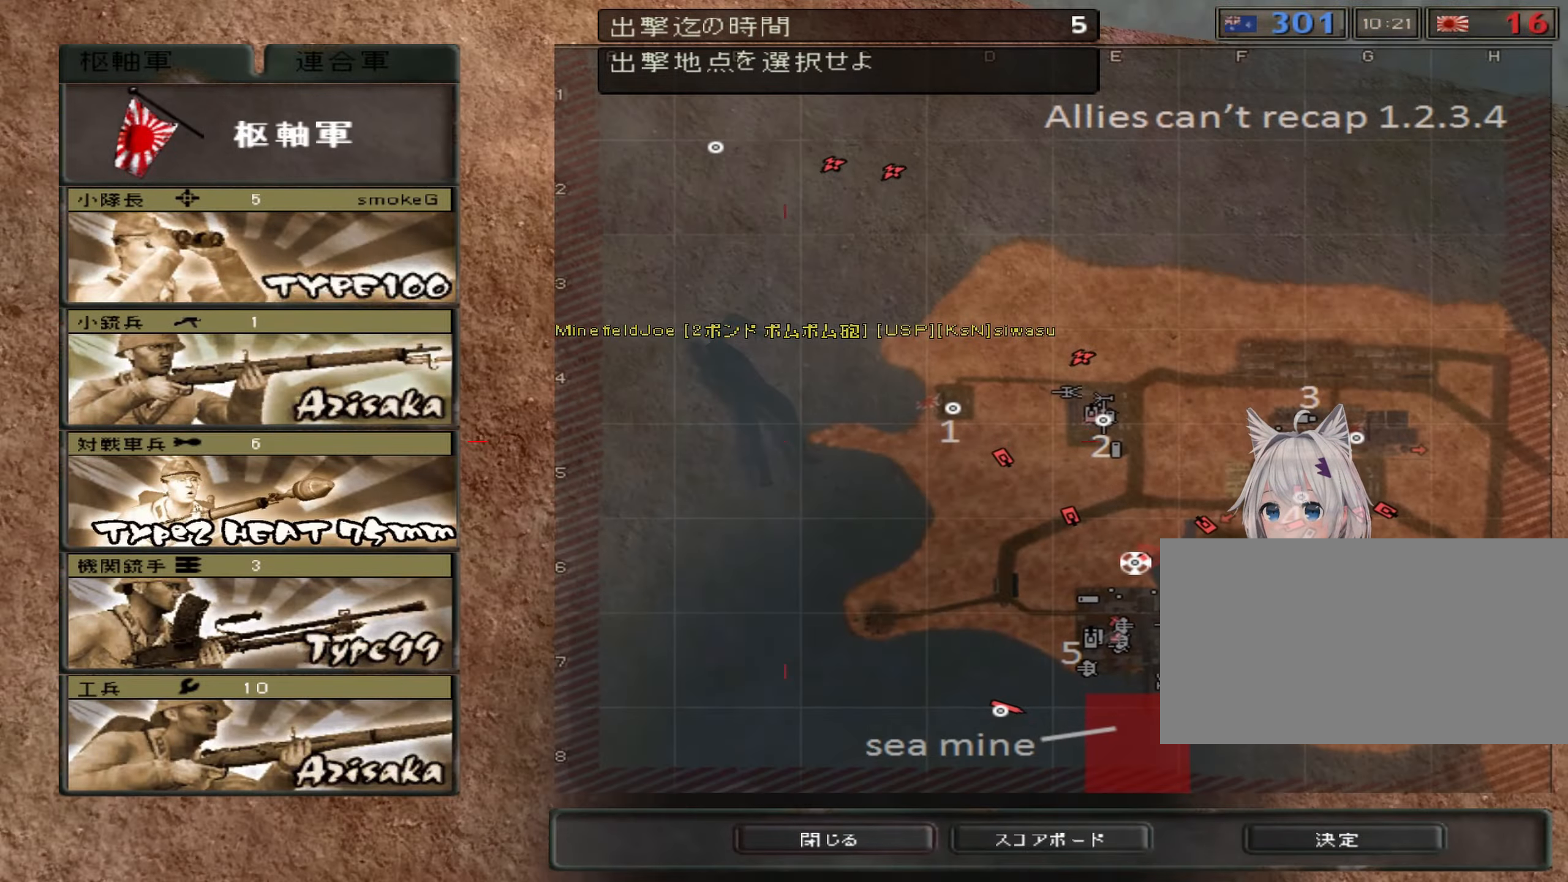
{"keys": [], "events": [[50, "d", "up"], [50, "w", "up"]]}
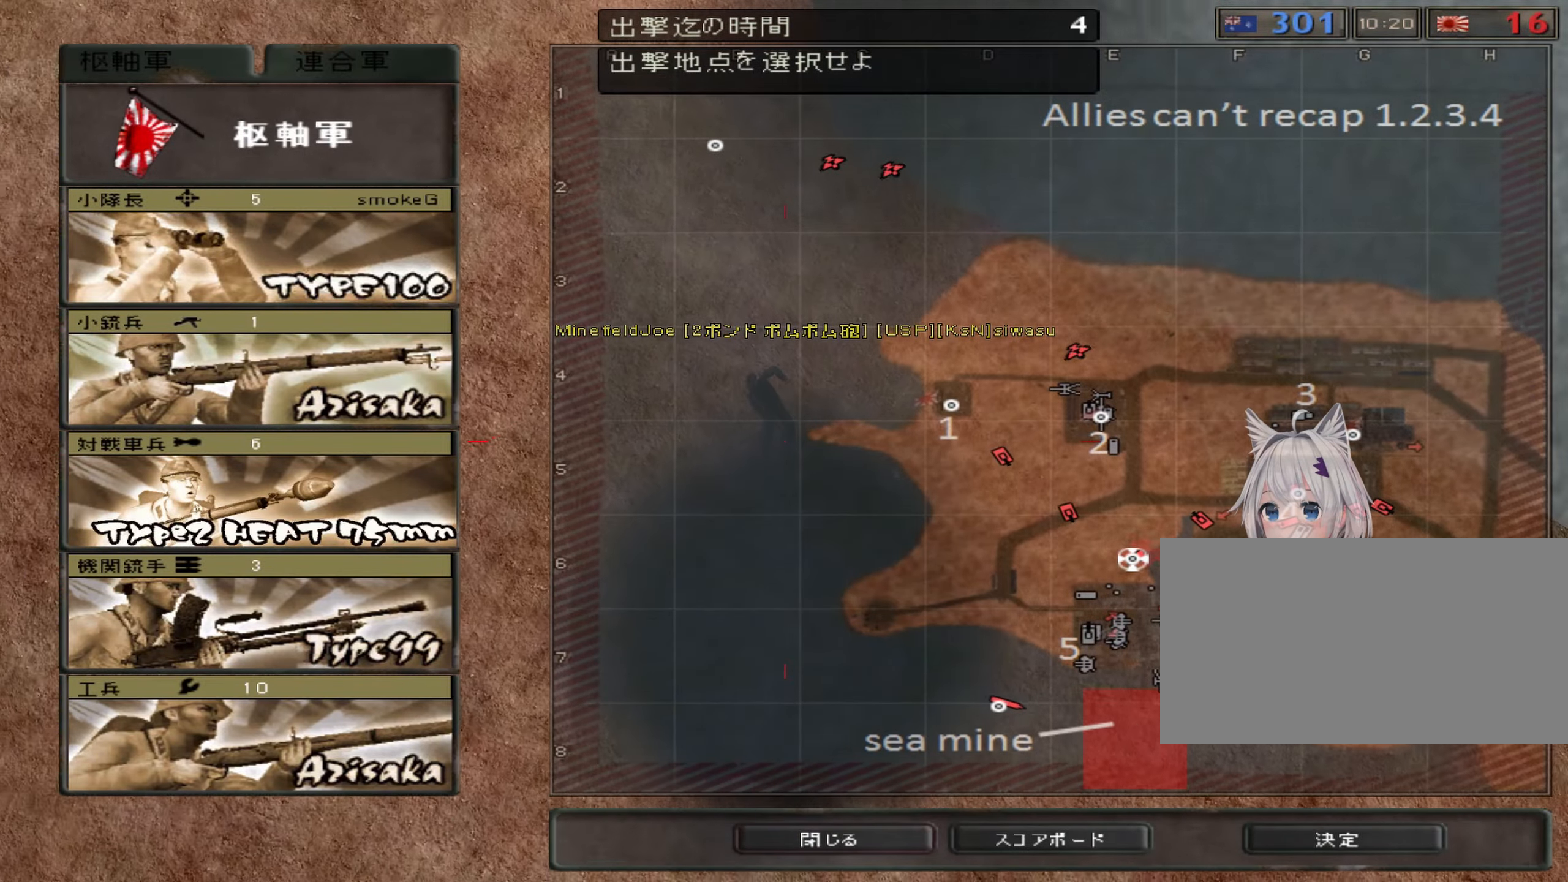
{"keys": [], "events": []}
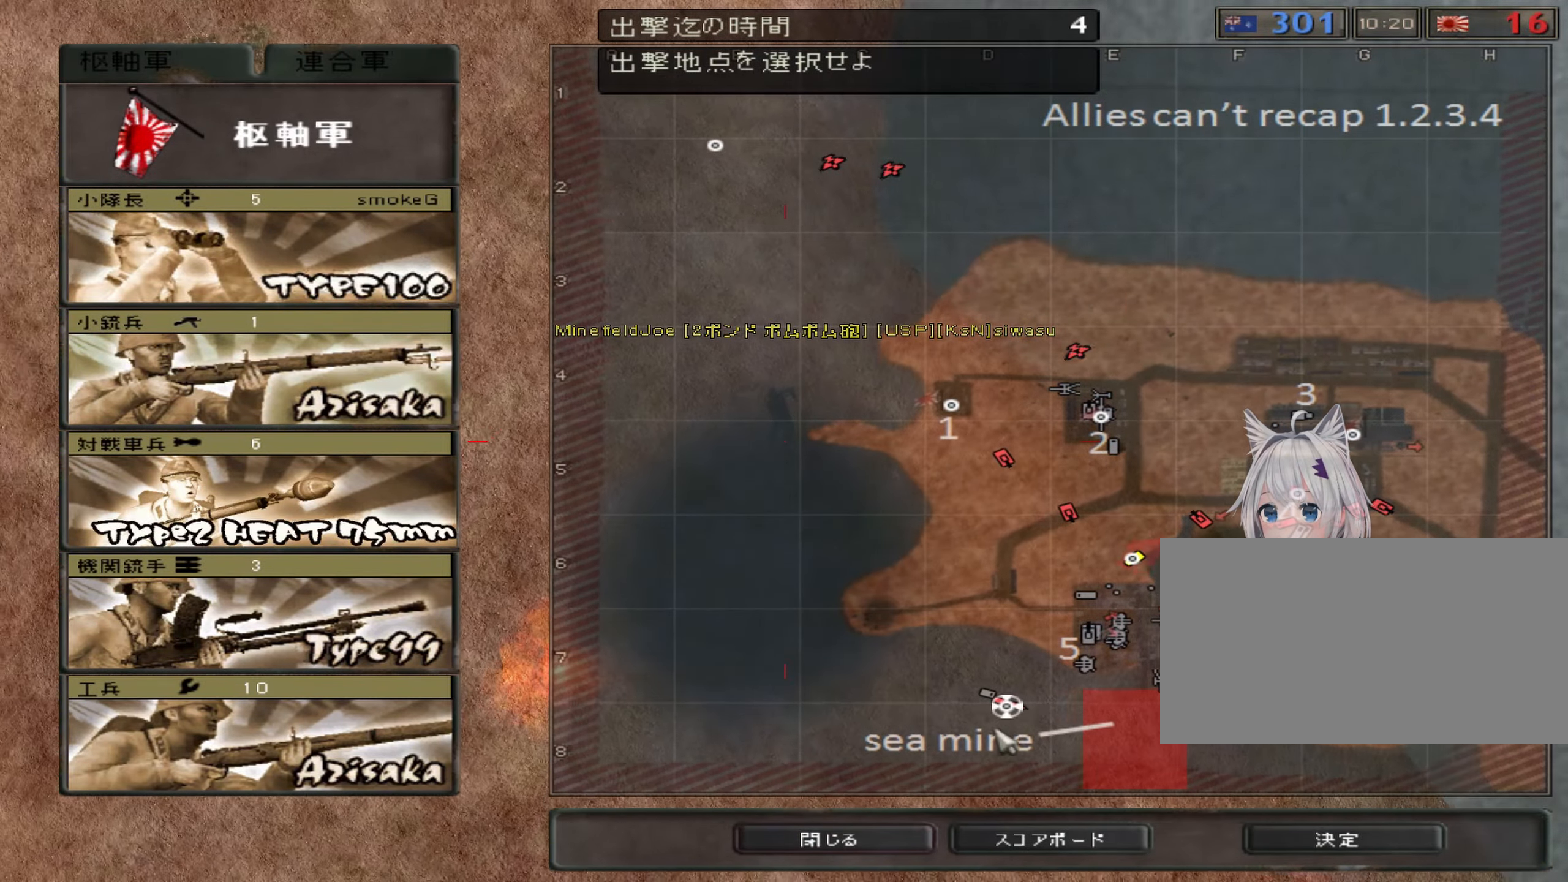
{"keys": []}
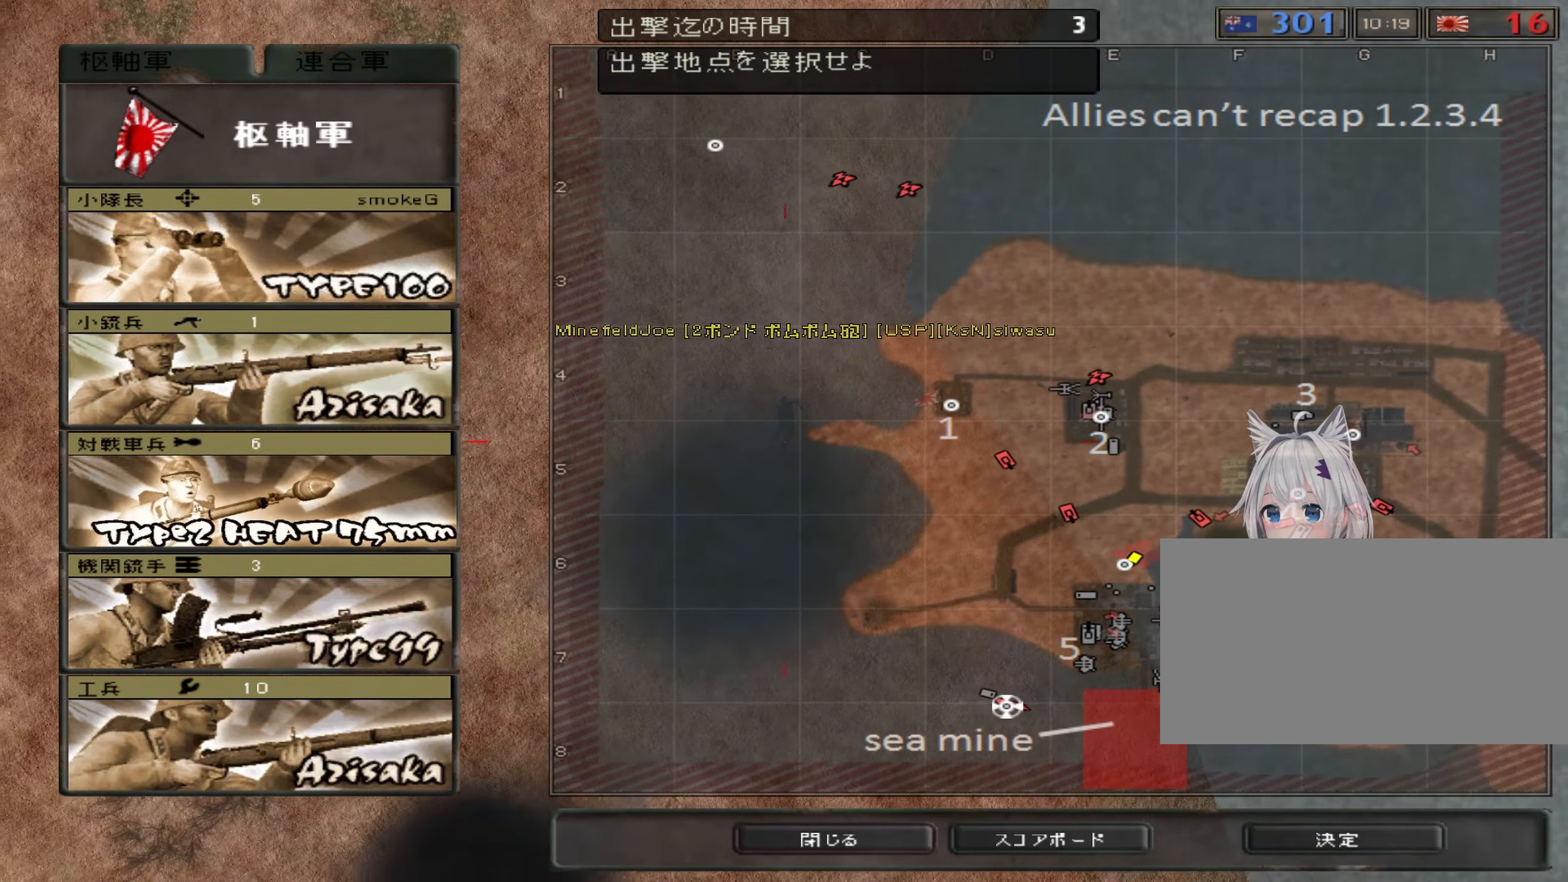
{"keys": [], "events": []}
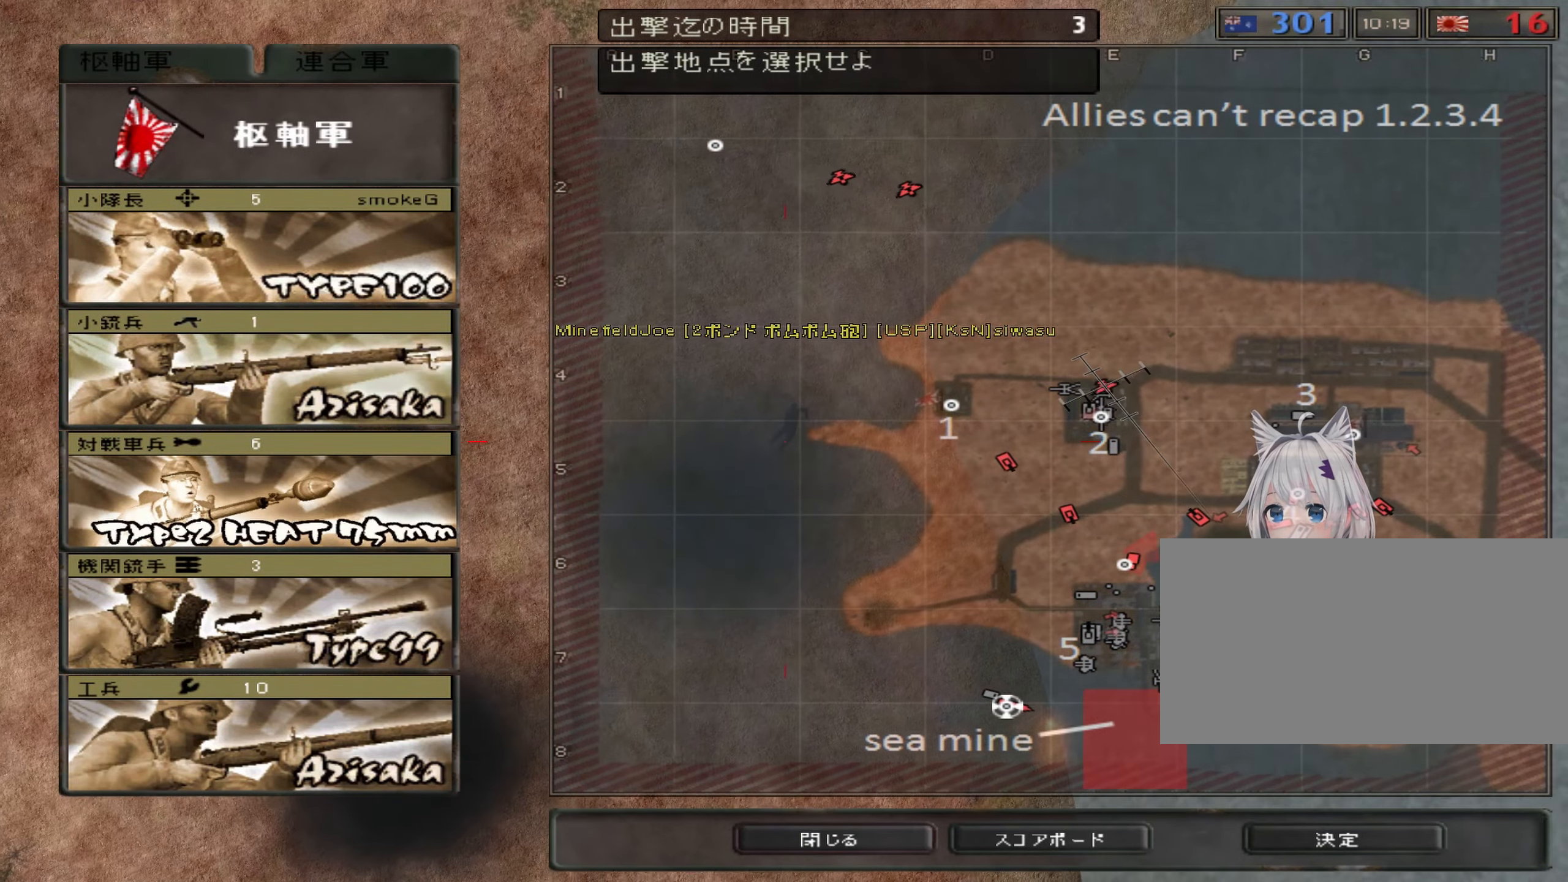
{"keys": [], "events": []}
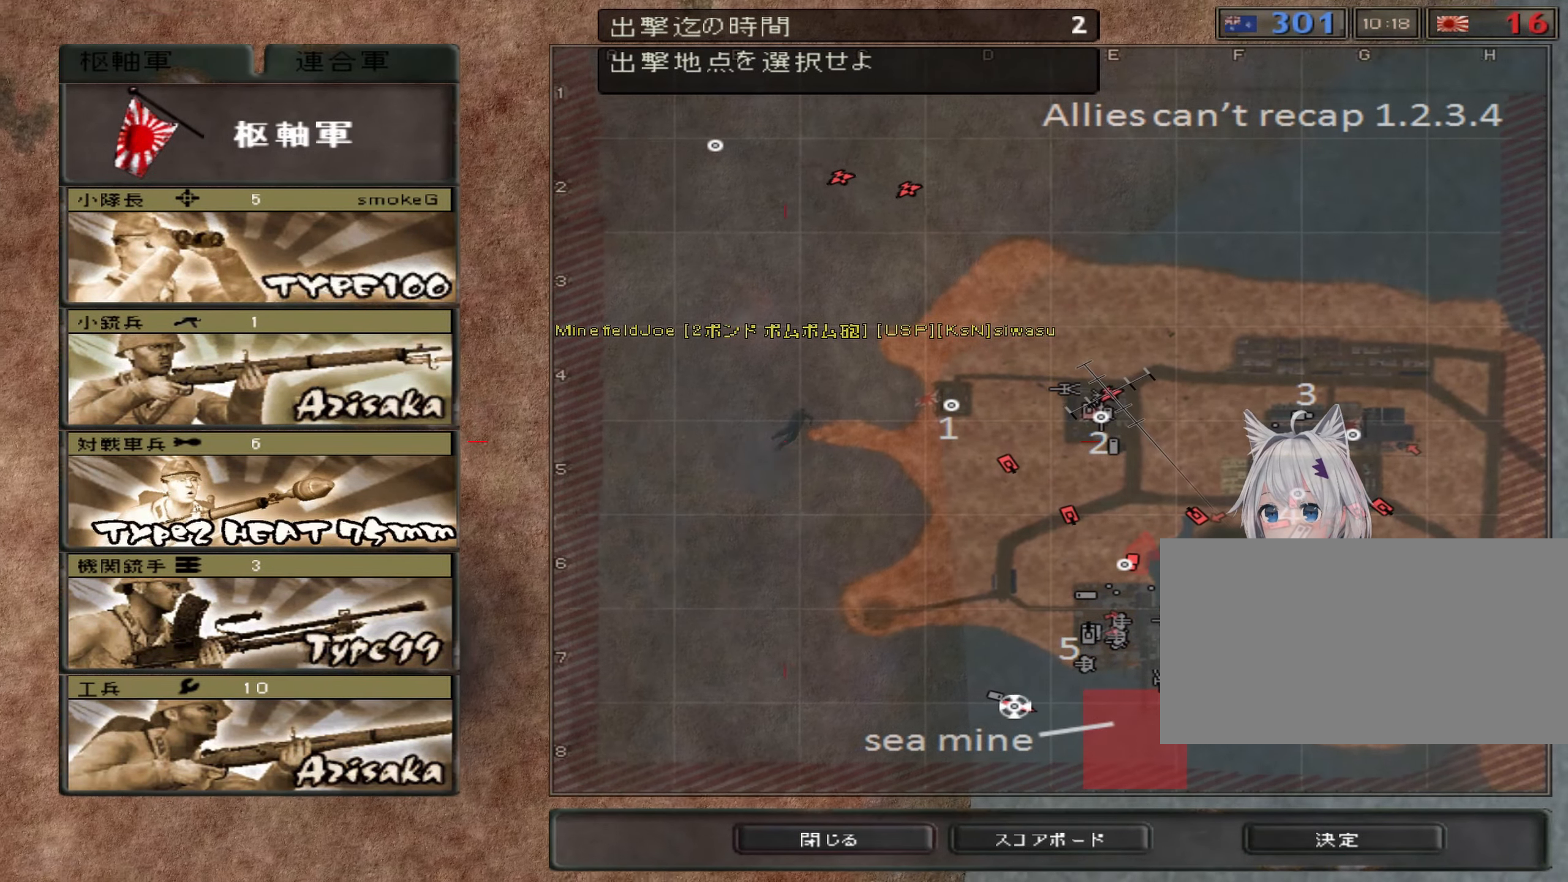
{"keys": [], "events": []}